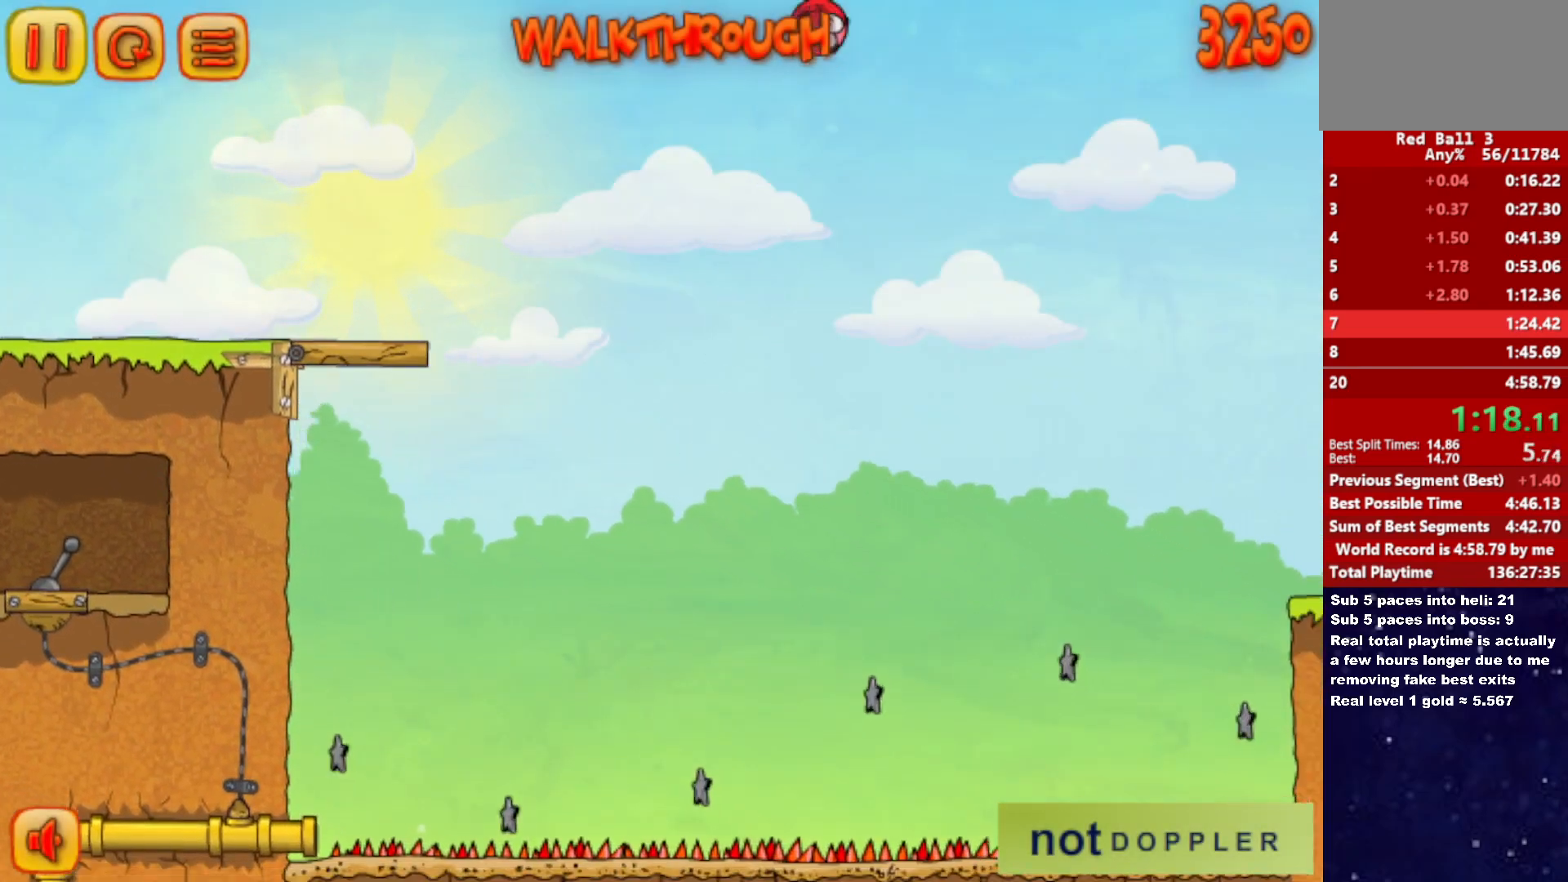
Gameplay with keyboard; each line is a JSON object with the keys held at the frame after it. "events" lists presses ("down") and releases ("up") of "down", "left", "p", "r", "right" and "up" between this image and that frame as [ms after this image, input, new state], when the widget could be followed in between. No other keys are recorded. Mouse input is not recorded.
{"keys": ["right"], "events": [[33, "up", "up"]]}
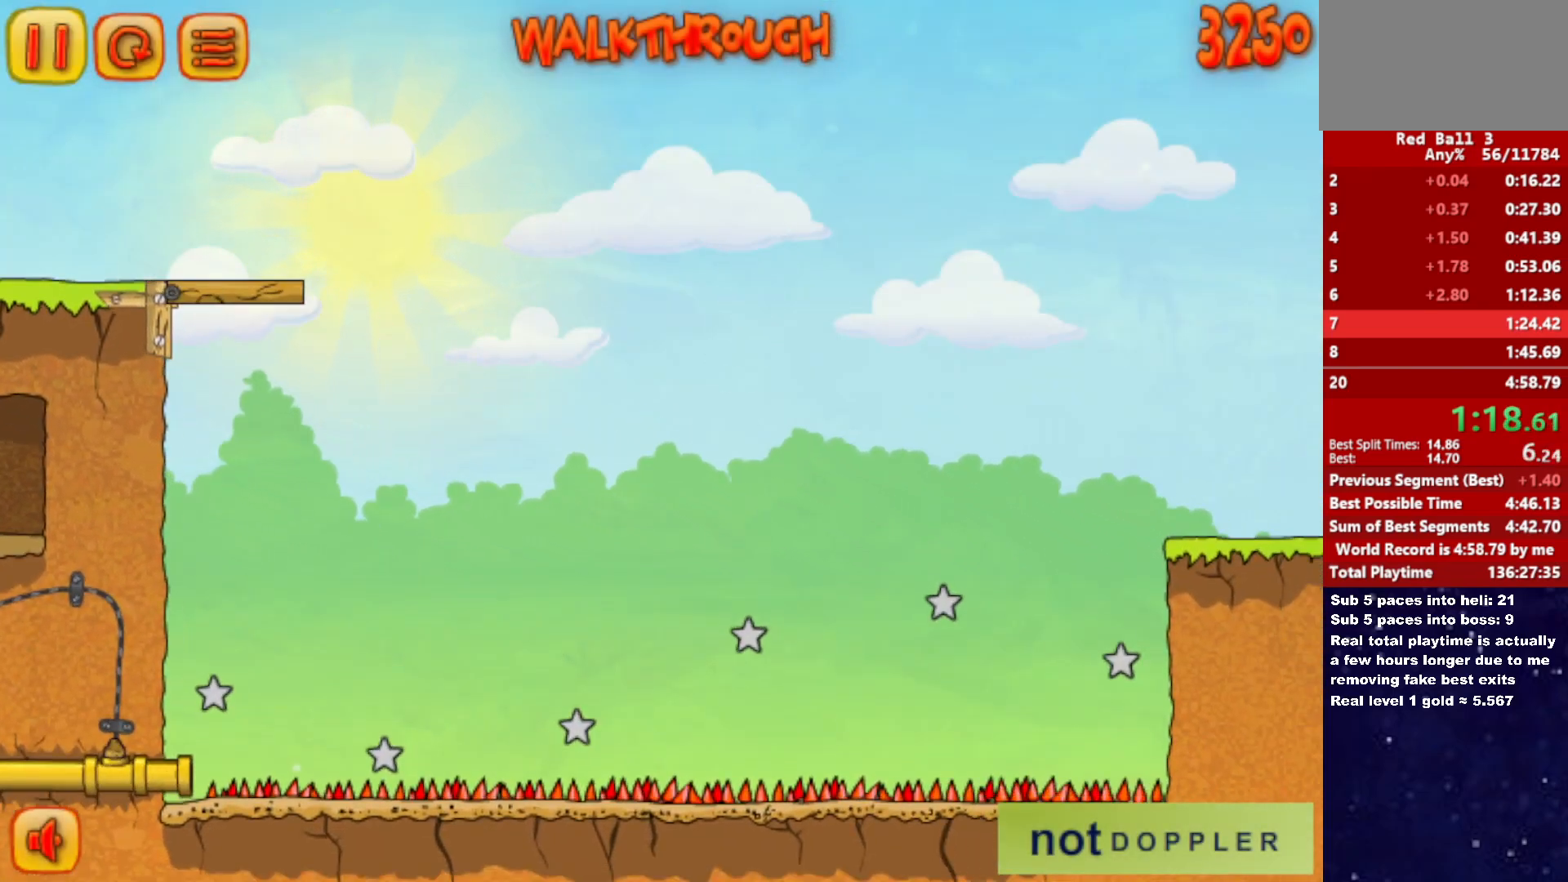
{"keys": ["right"], "events": []}
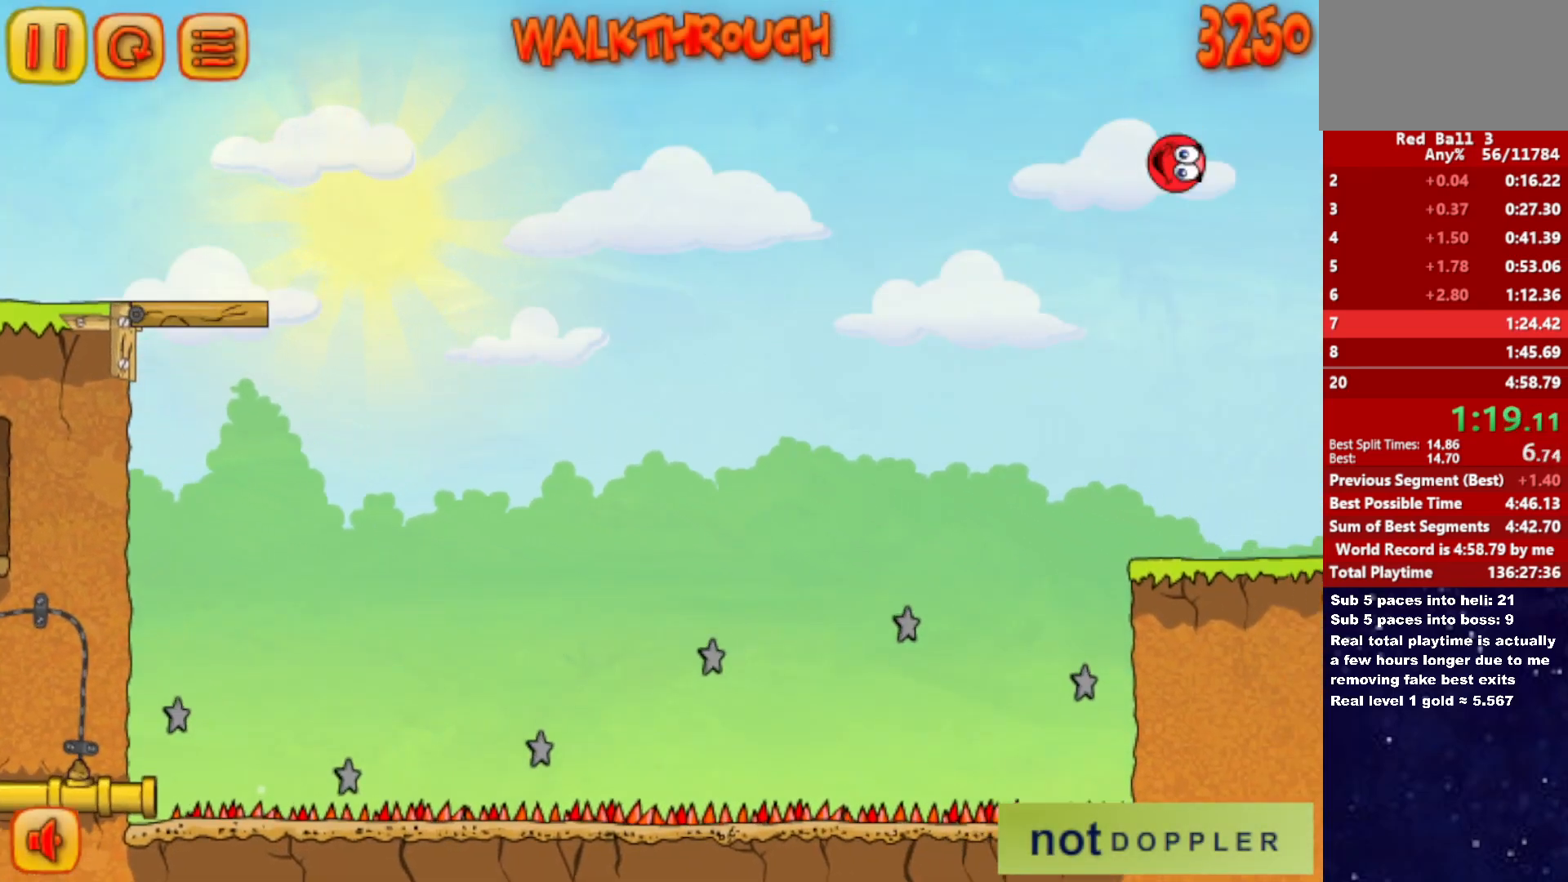
{"keys": ["right", "up"], "events": [[317, "up", "down"]]}
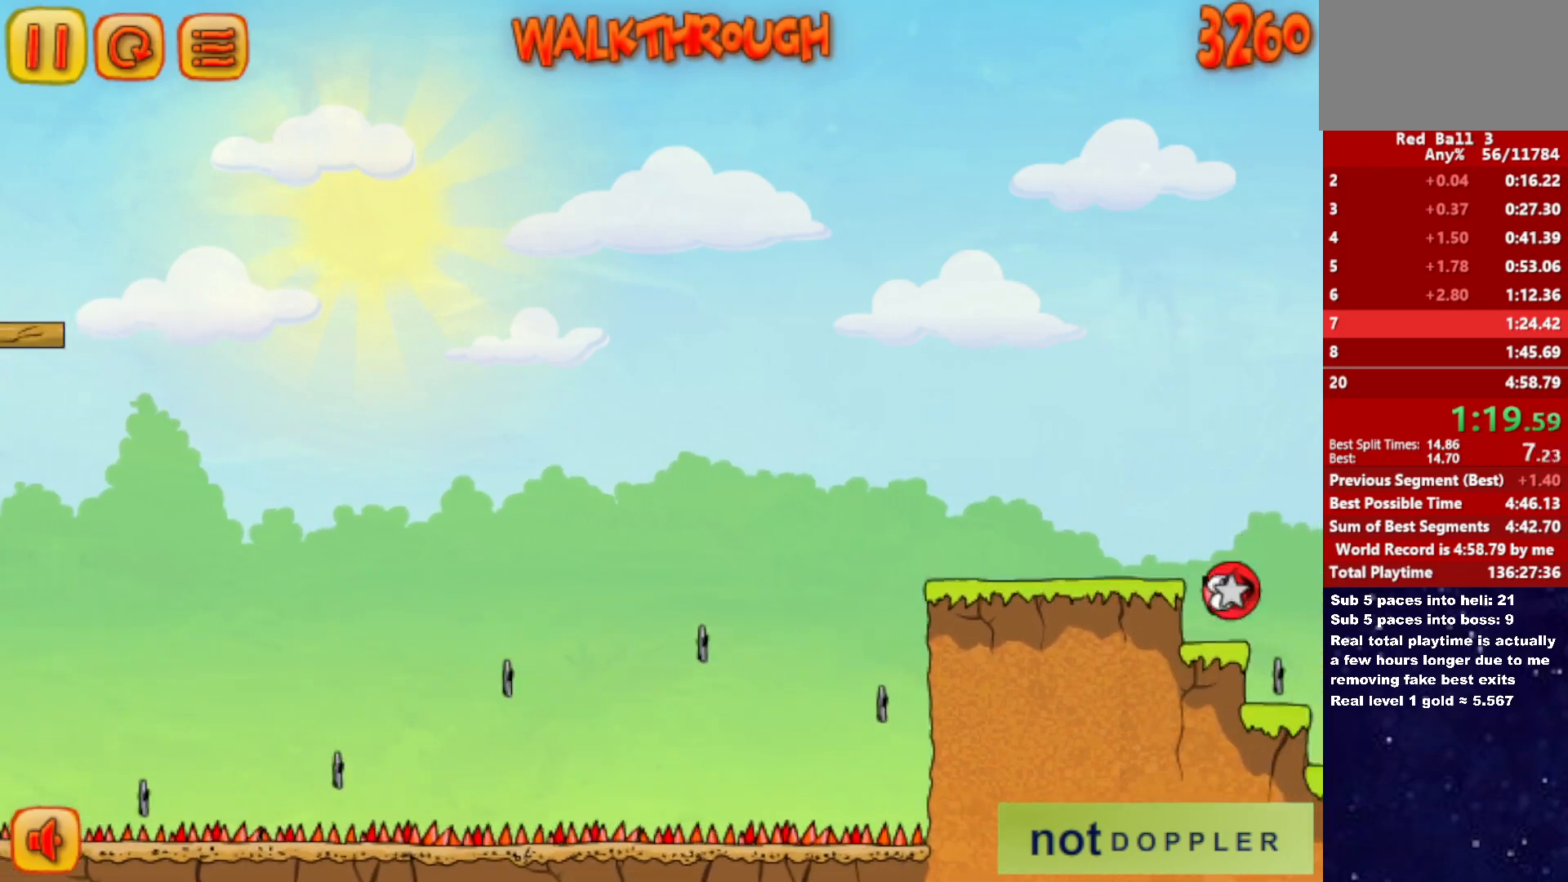
{"keys": ["right", "up"], "events": []}
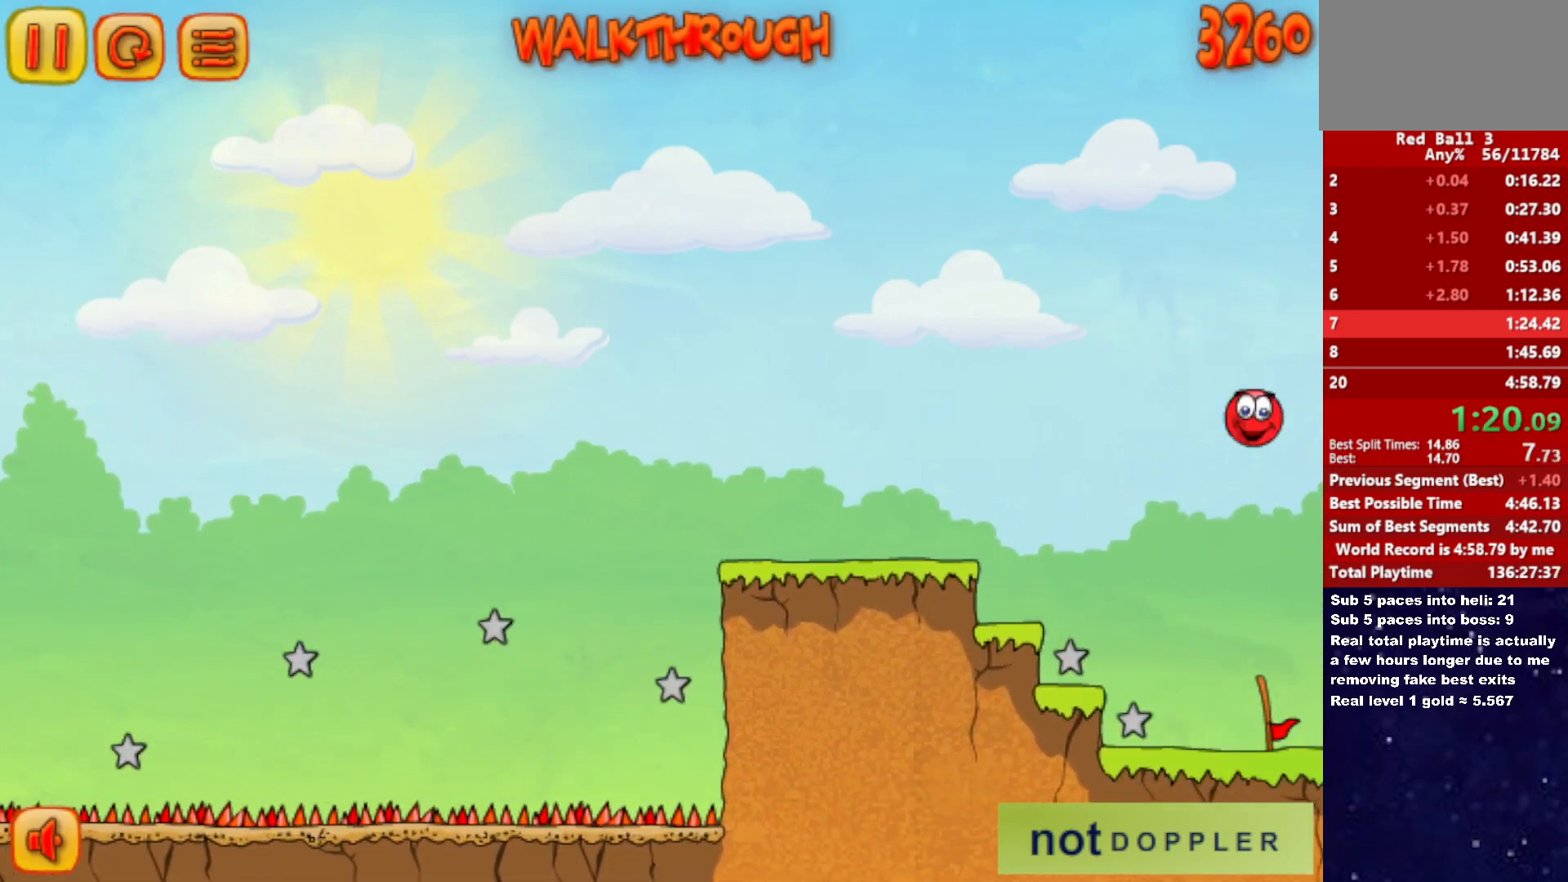
{"keys": ["right", "up"], "events": []}
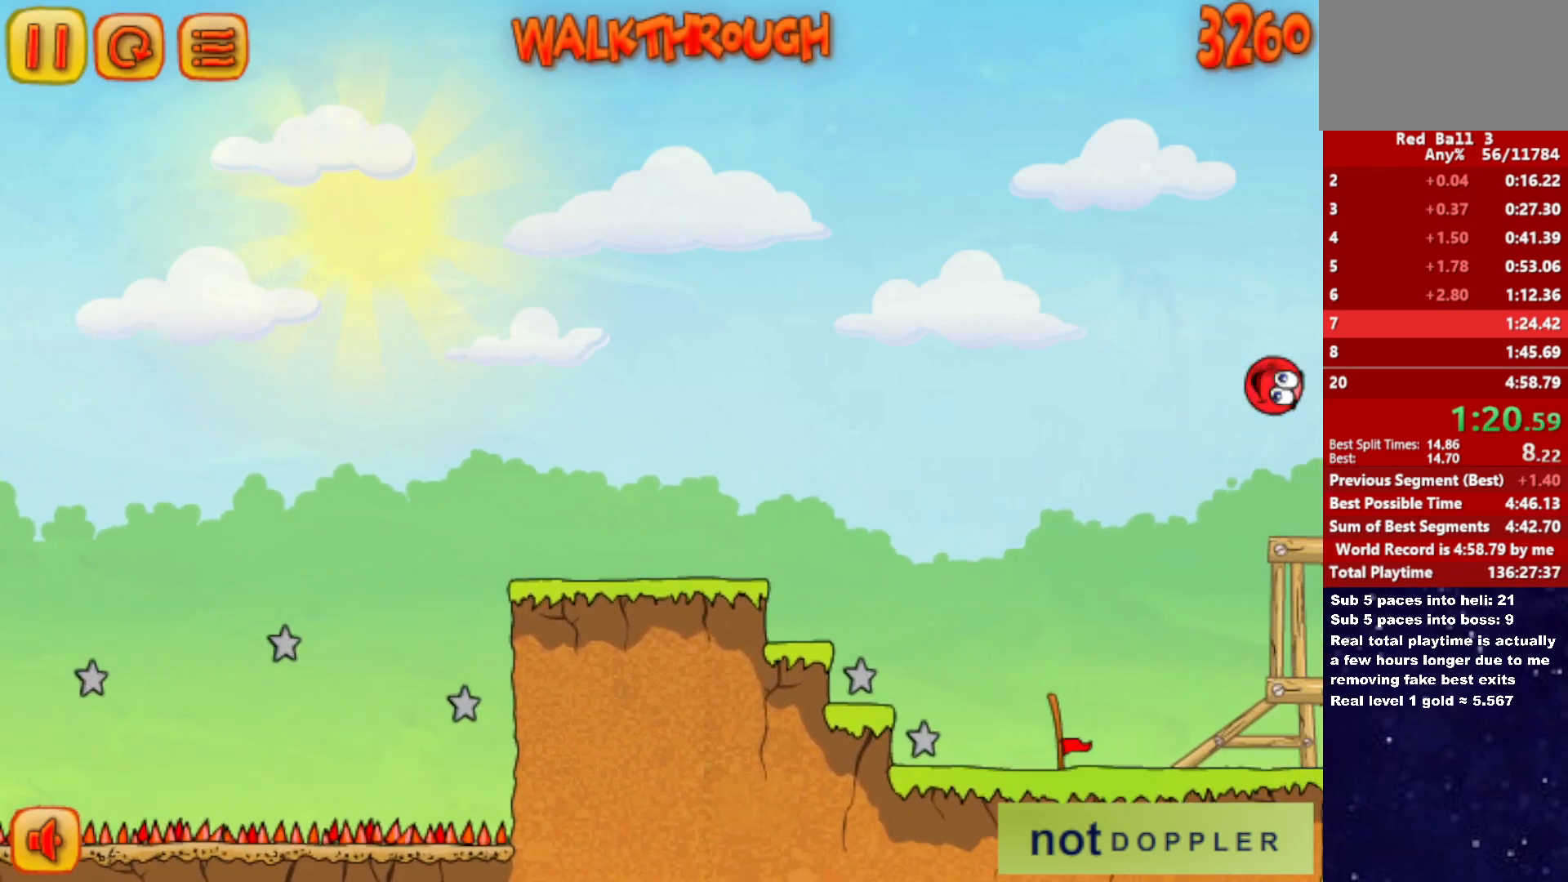
{"keys": ["right", "up"], "events": []}
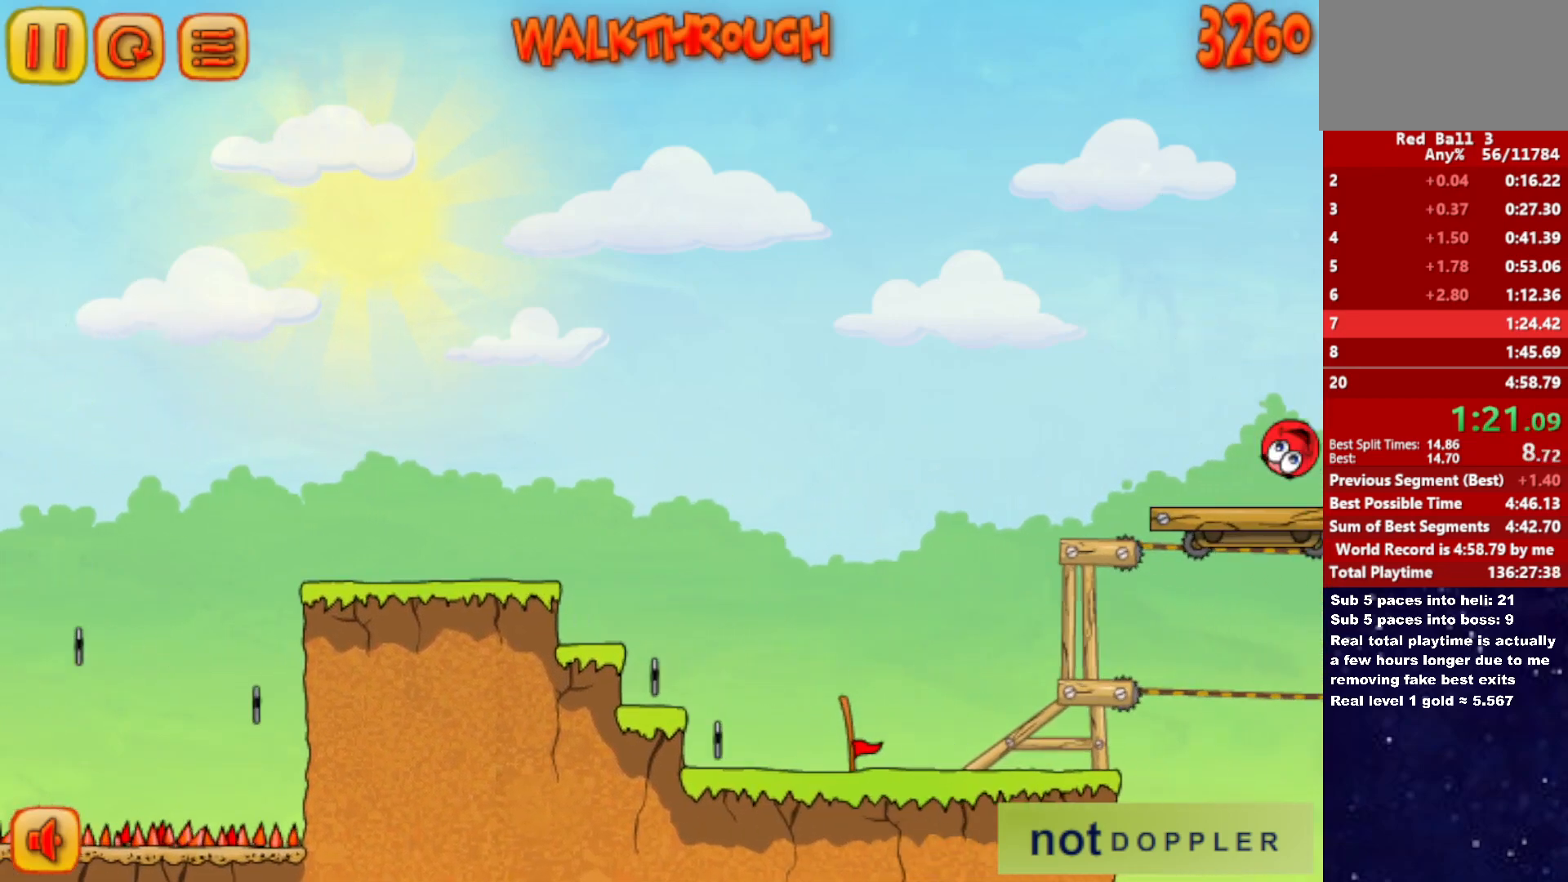
{"keys": ["right", "up"], "events": []}
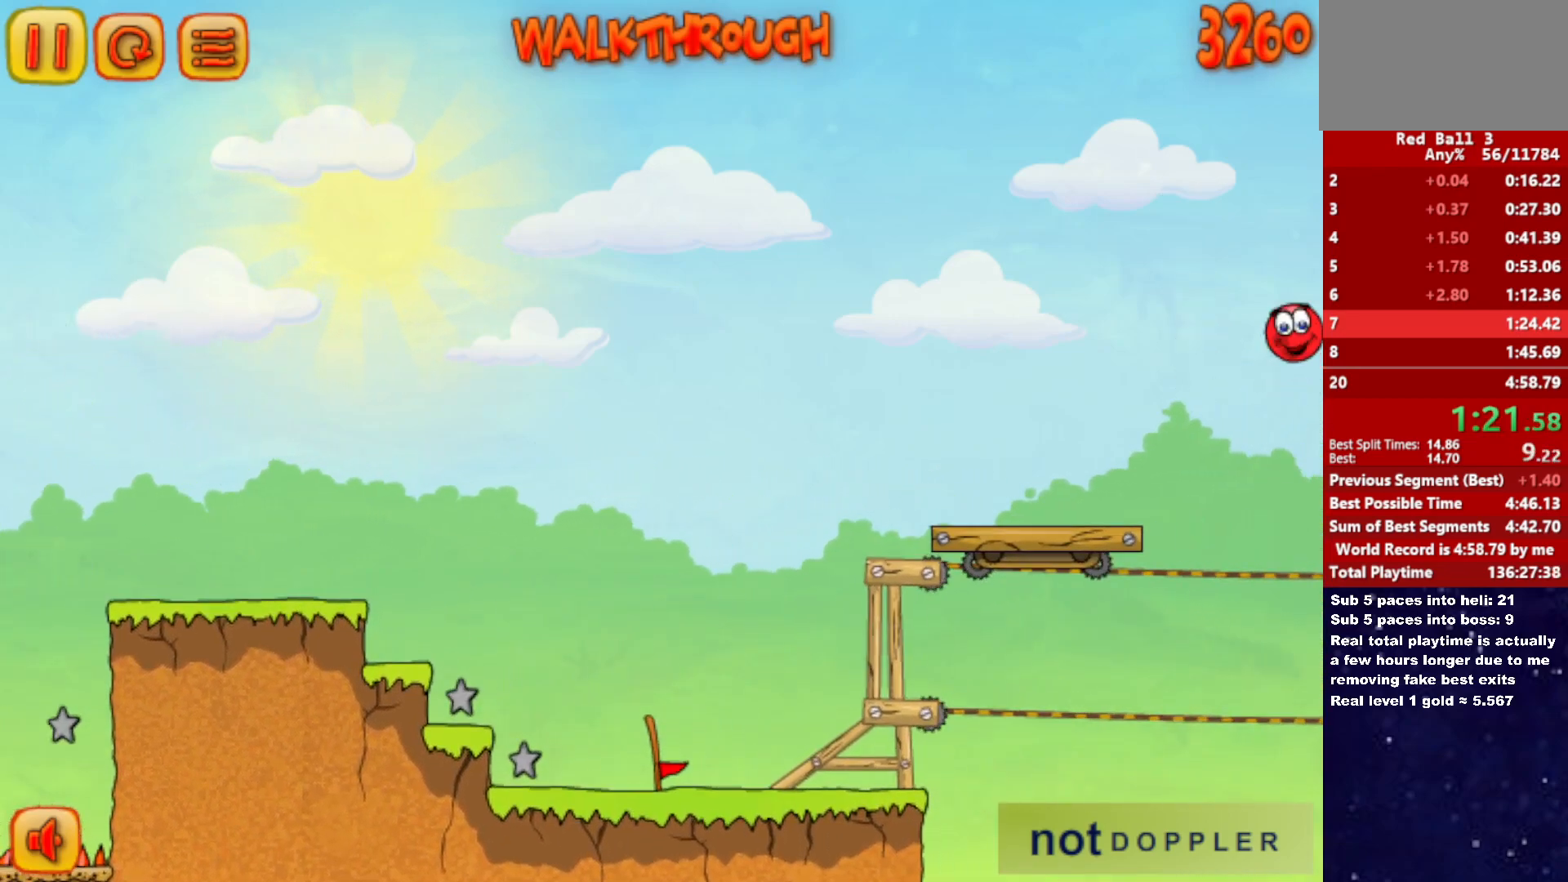
{"keys": ["right", "up"], "events": []}
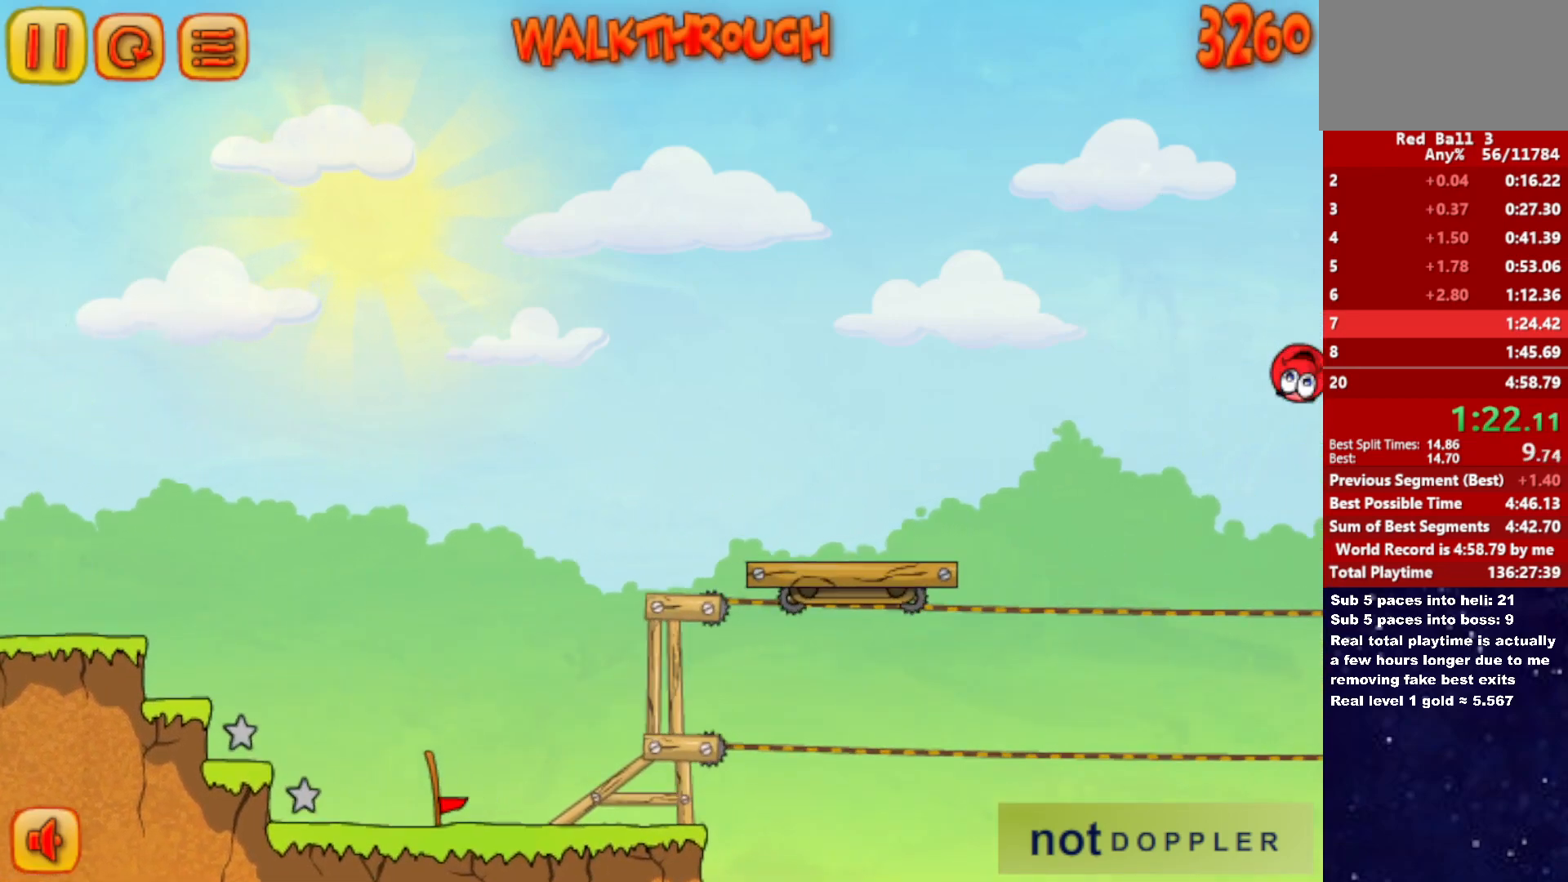
{"keys": ["right"], "events": [[400, "up", "up"]]}
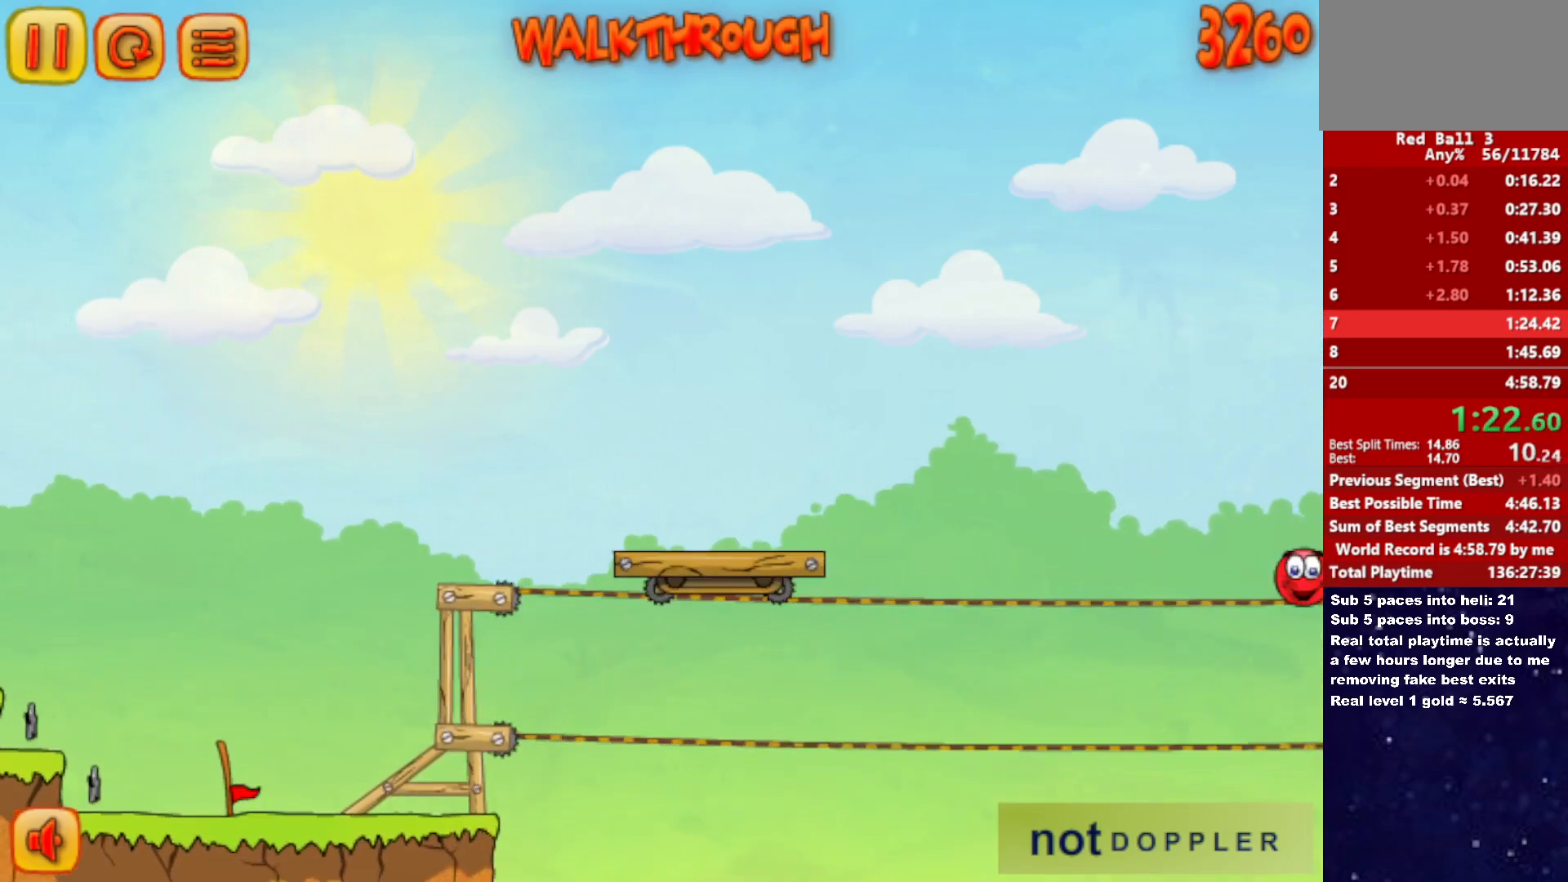
{"keys": ["right", "up"], "events": [[183, "p", "down"], [183, "up", "down"], [267, "p", "up"]]}
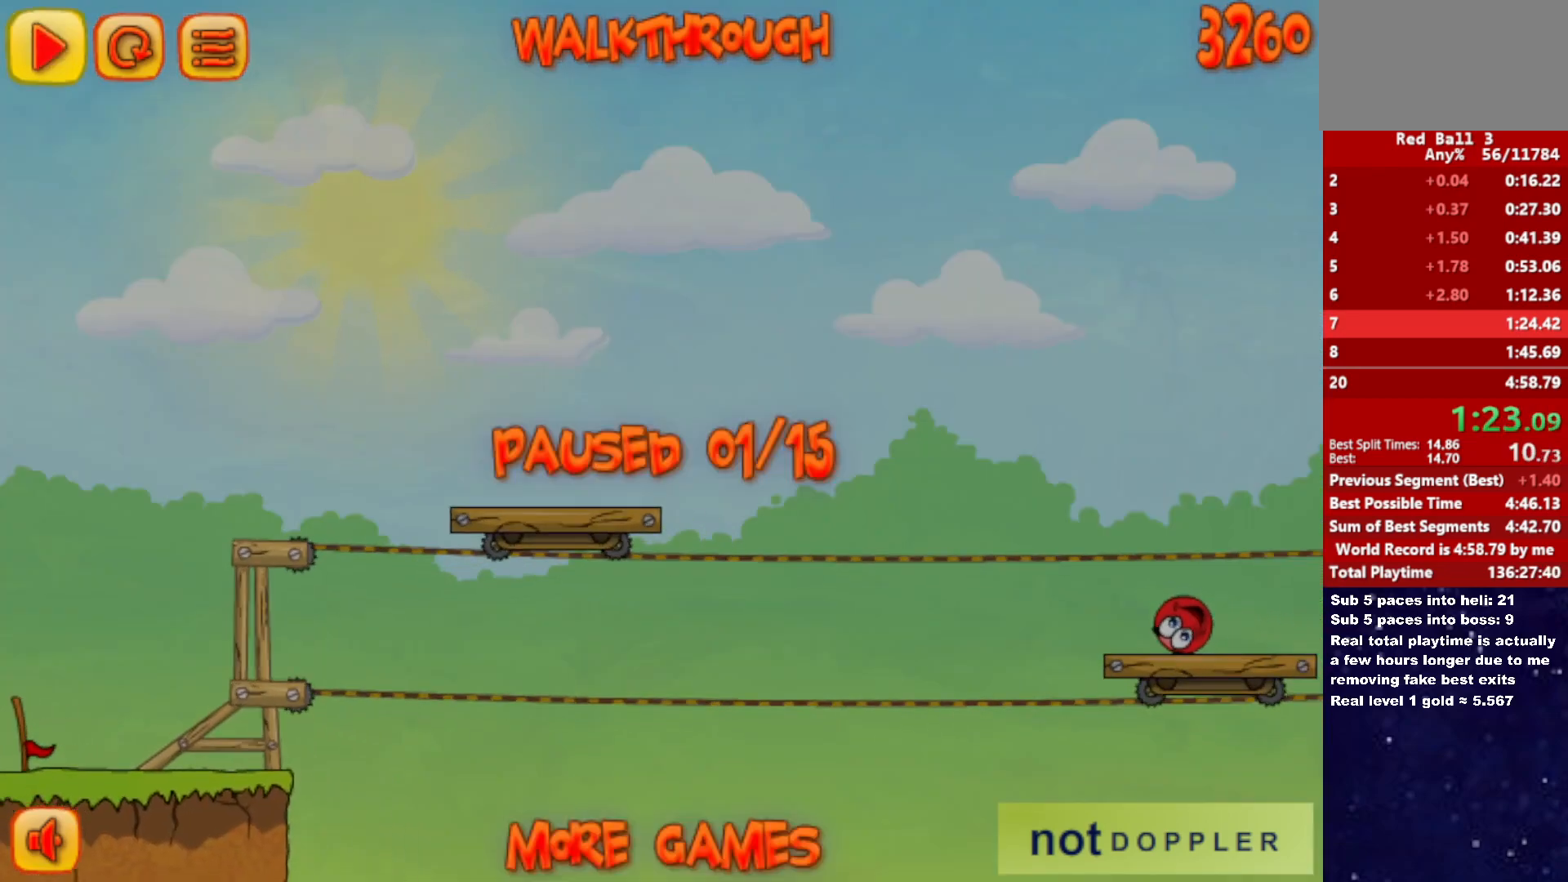
{"keys": ["right", "up"], "events": [[250, "p", "down"], [317, "p", "up"]]}
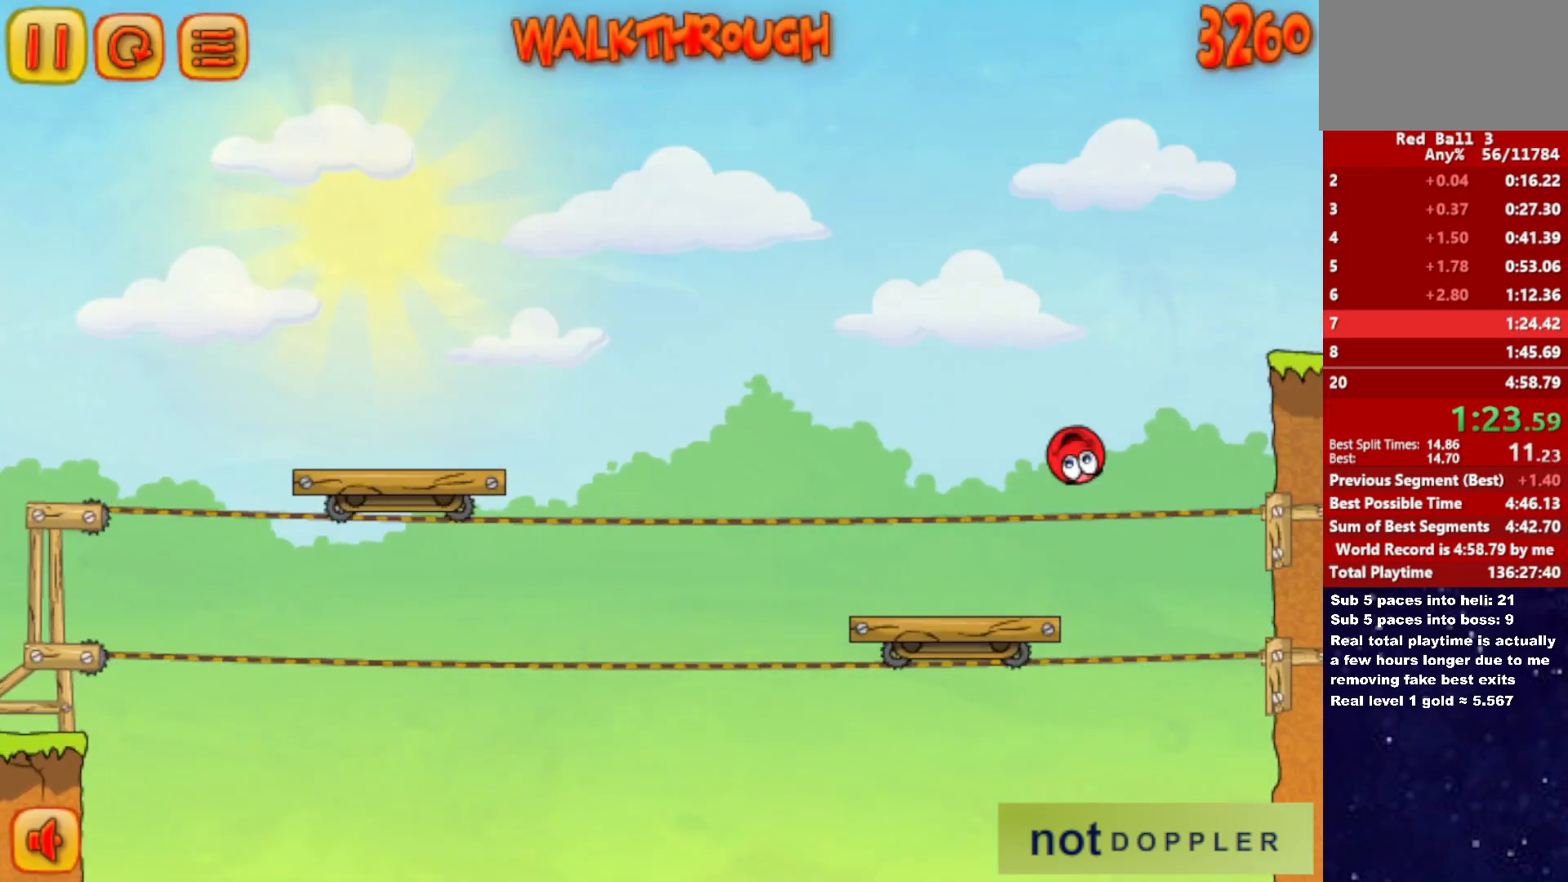
{"keys": ["right"], "events": [[50, "up", "up"]]}
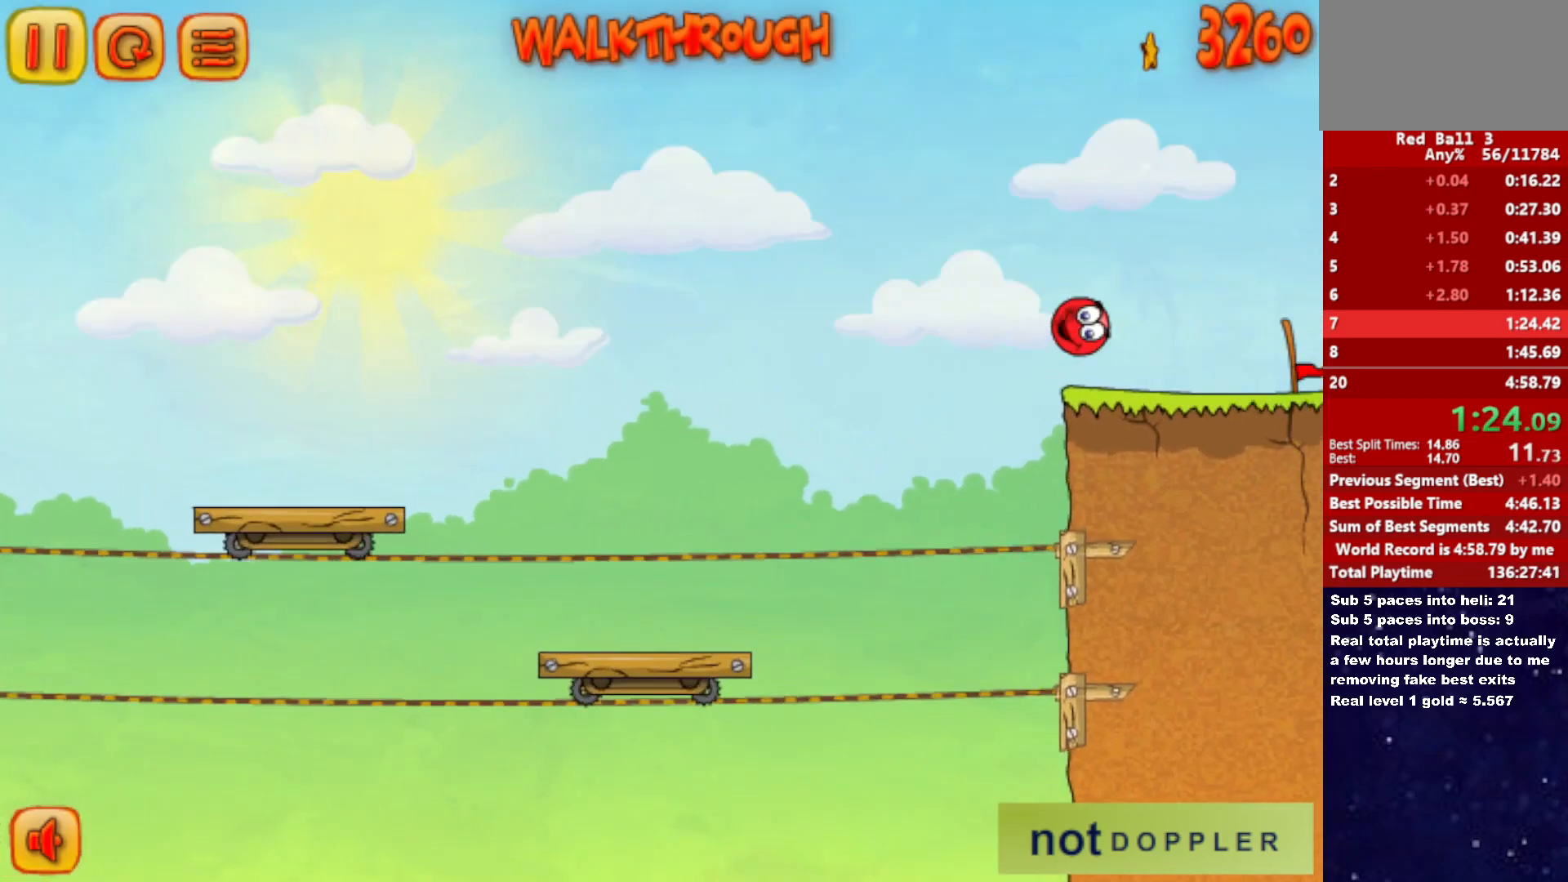
{"keys": ["right"], "events": []}
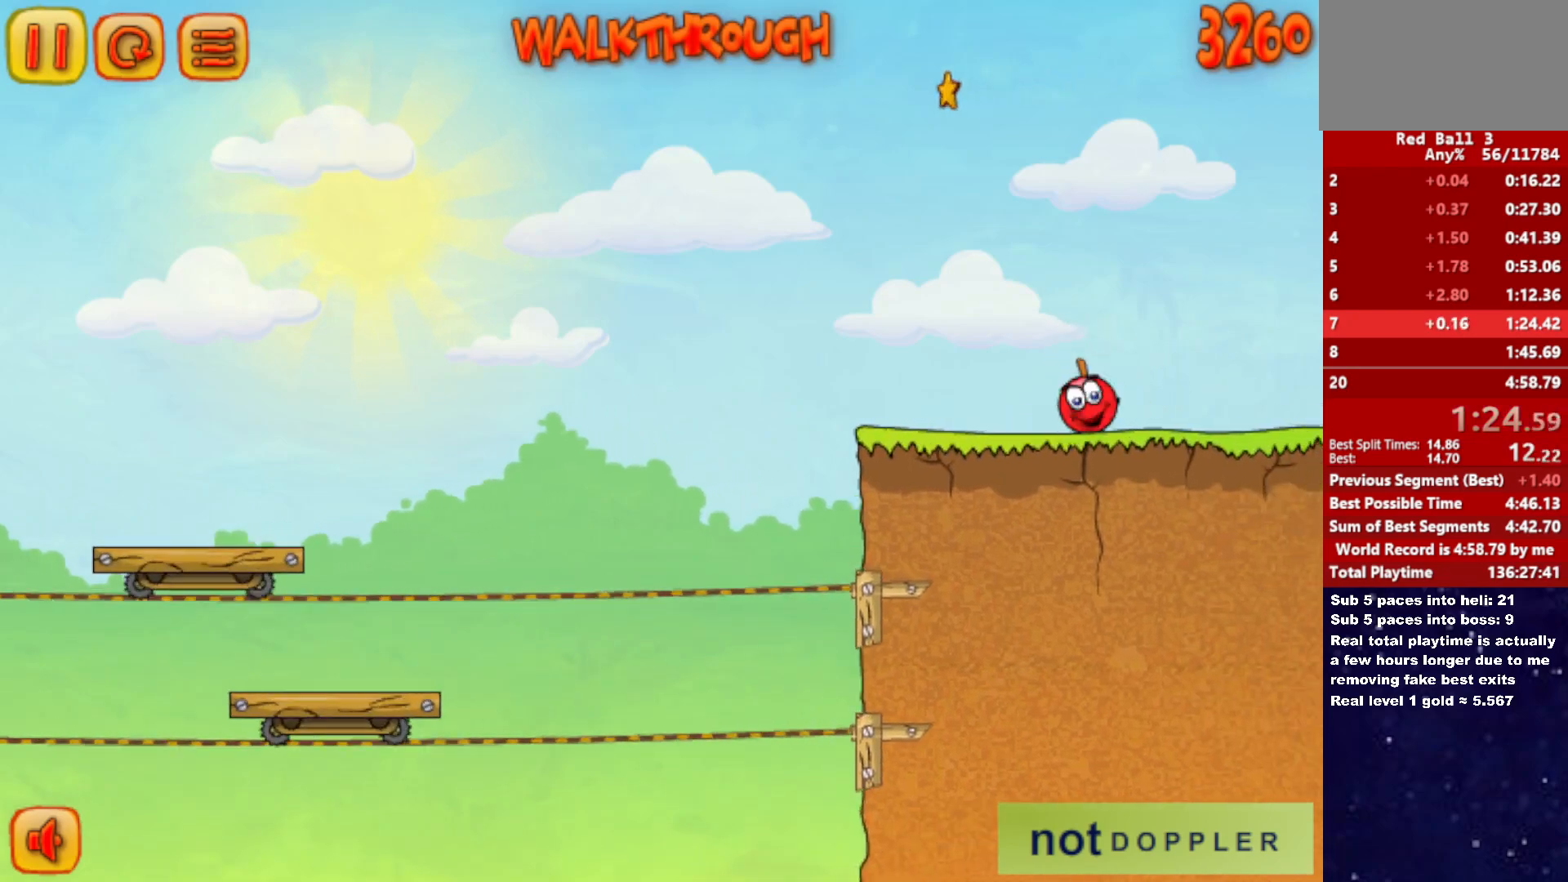
{"keys": ["right", "up"], "events": [[67, "up", "down"]]}
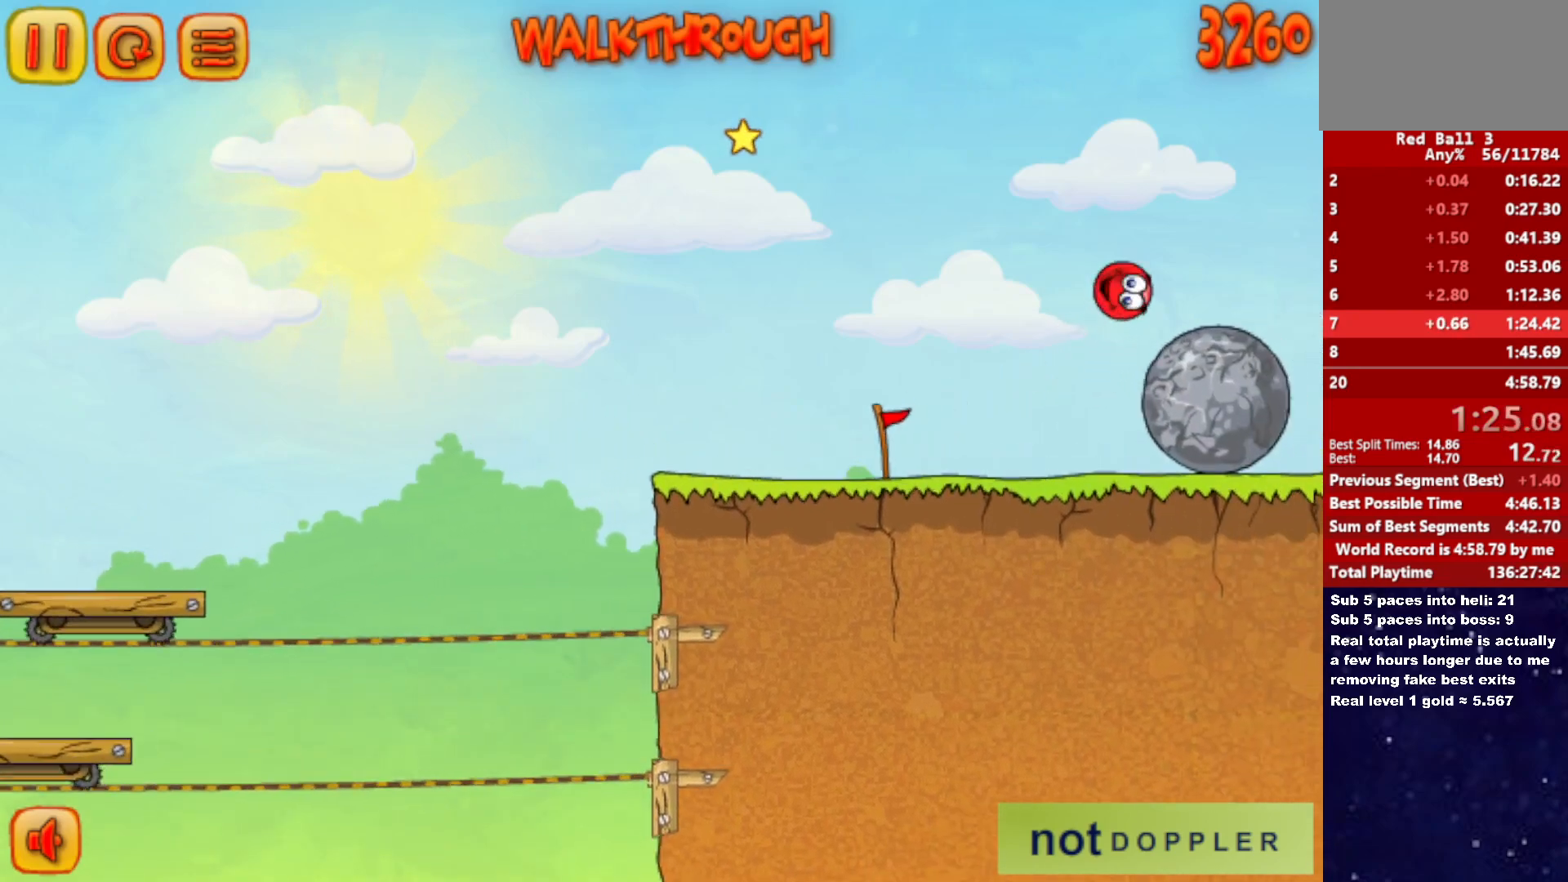
{"keys": ["right"], "events": [[217, "up", "up"]]}
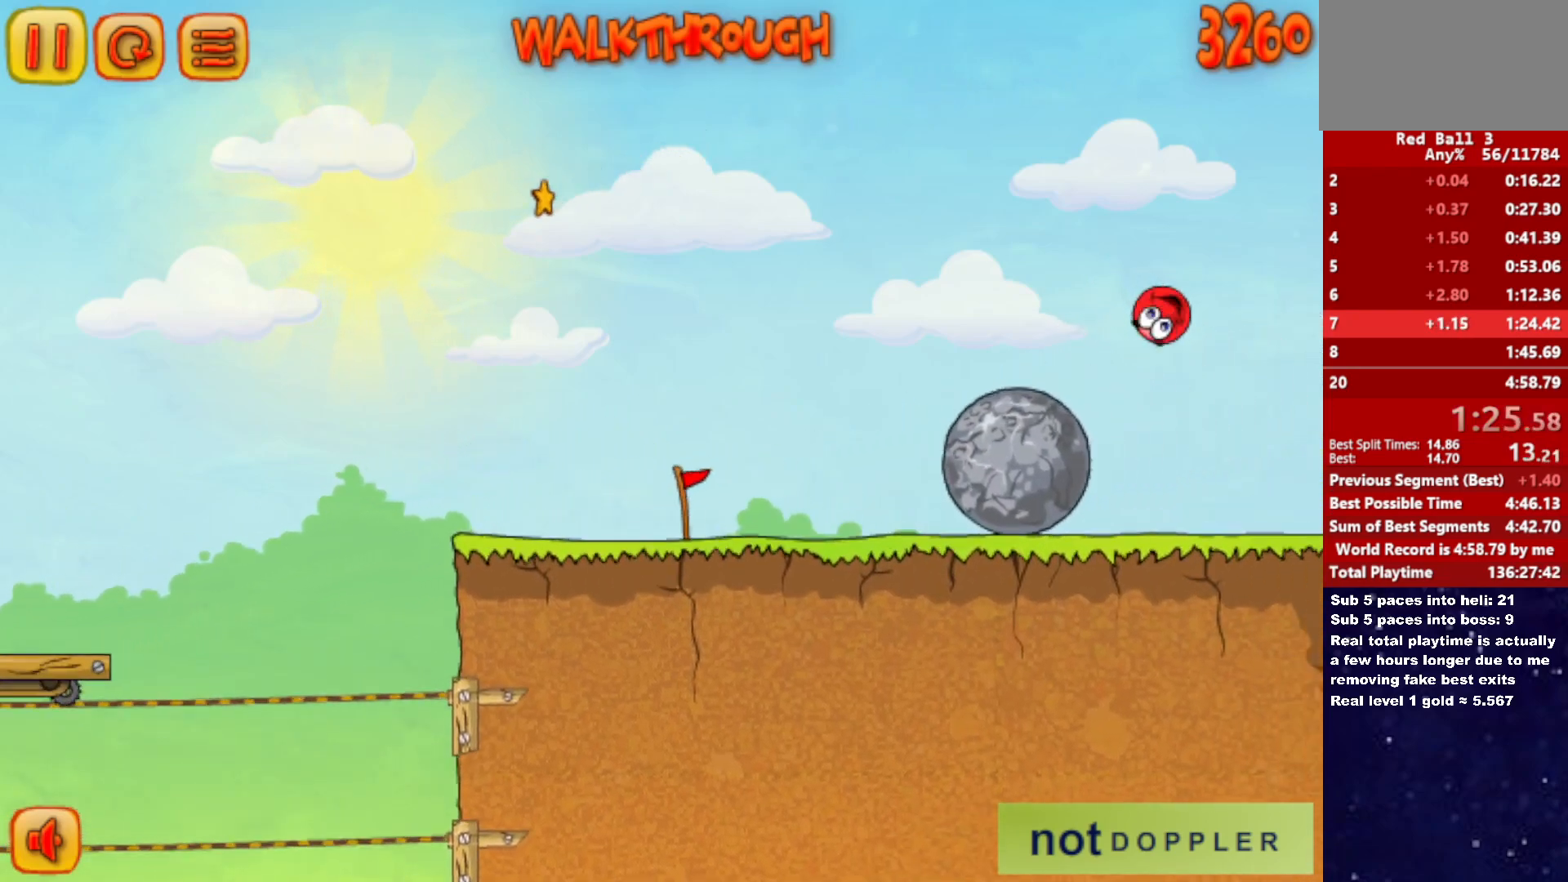
{"keys": ["left"], "events": [[200, "left", "down"], [200, "right", "up"]]}
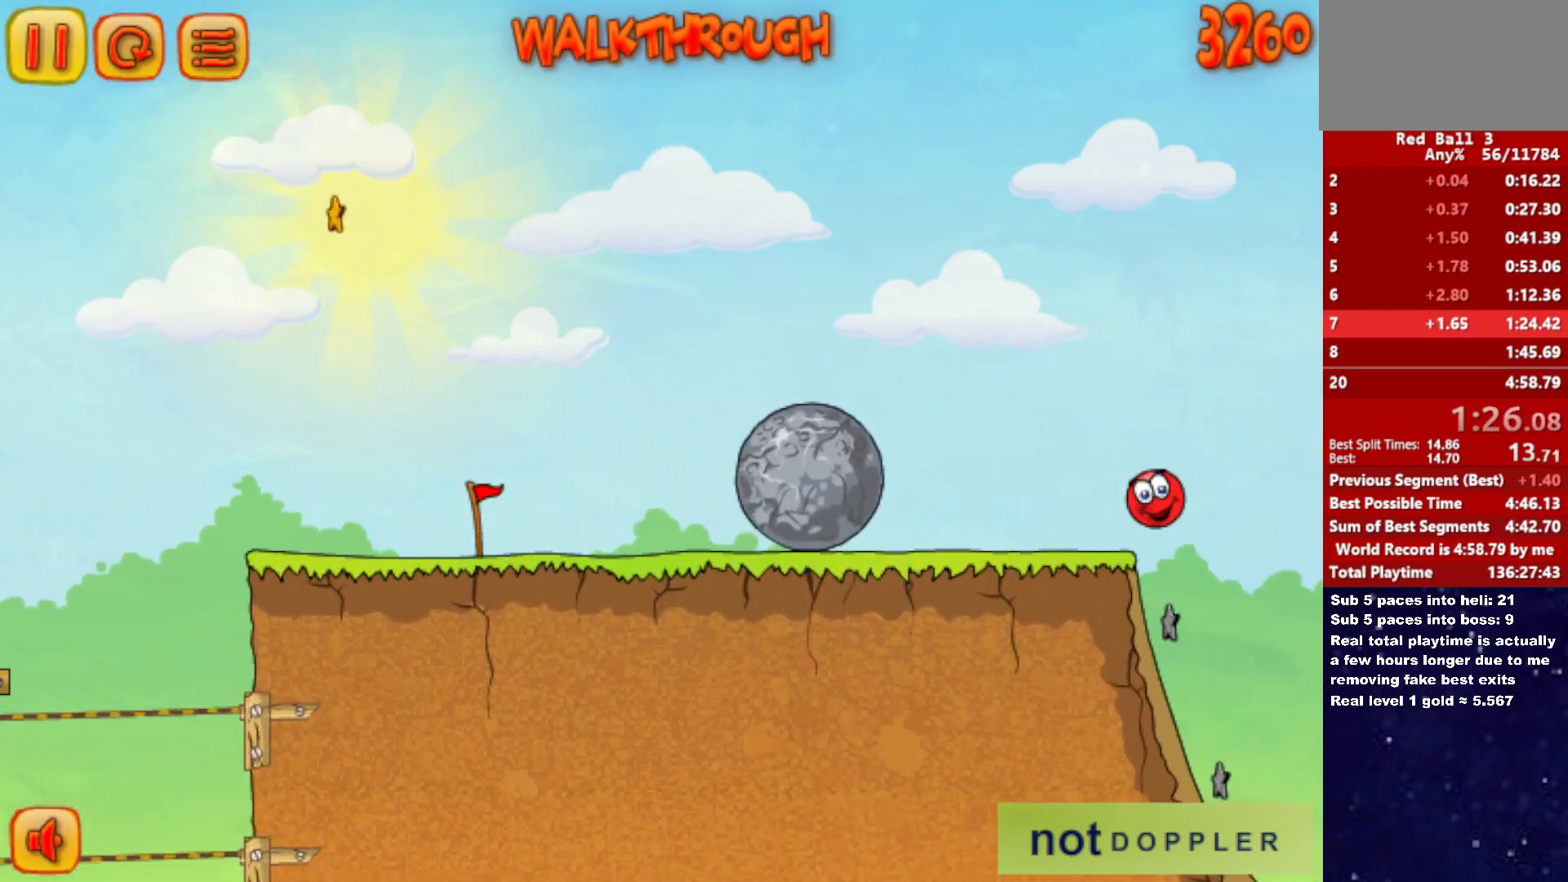
{"keys": ["right"], "events": [[167, "right", "down"], [200, "left", "up"]]}
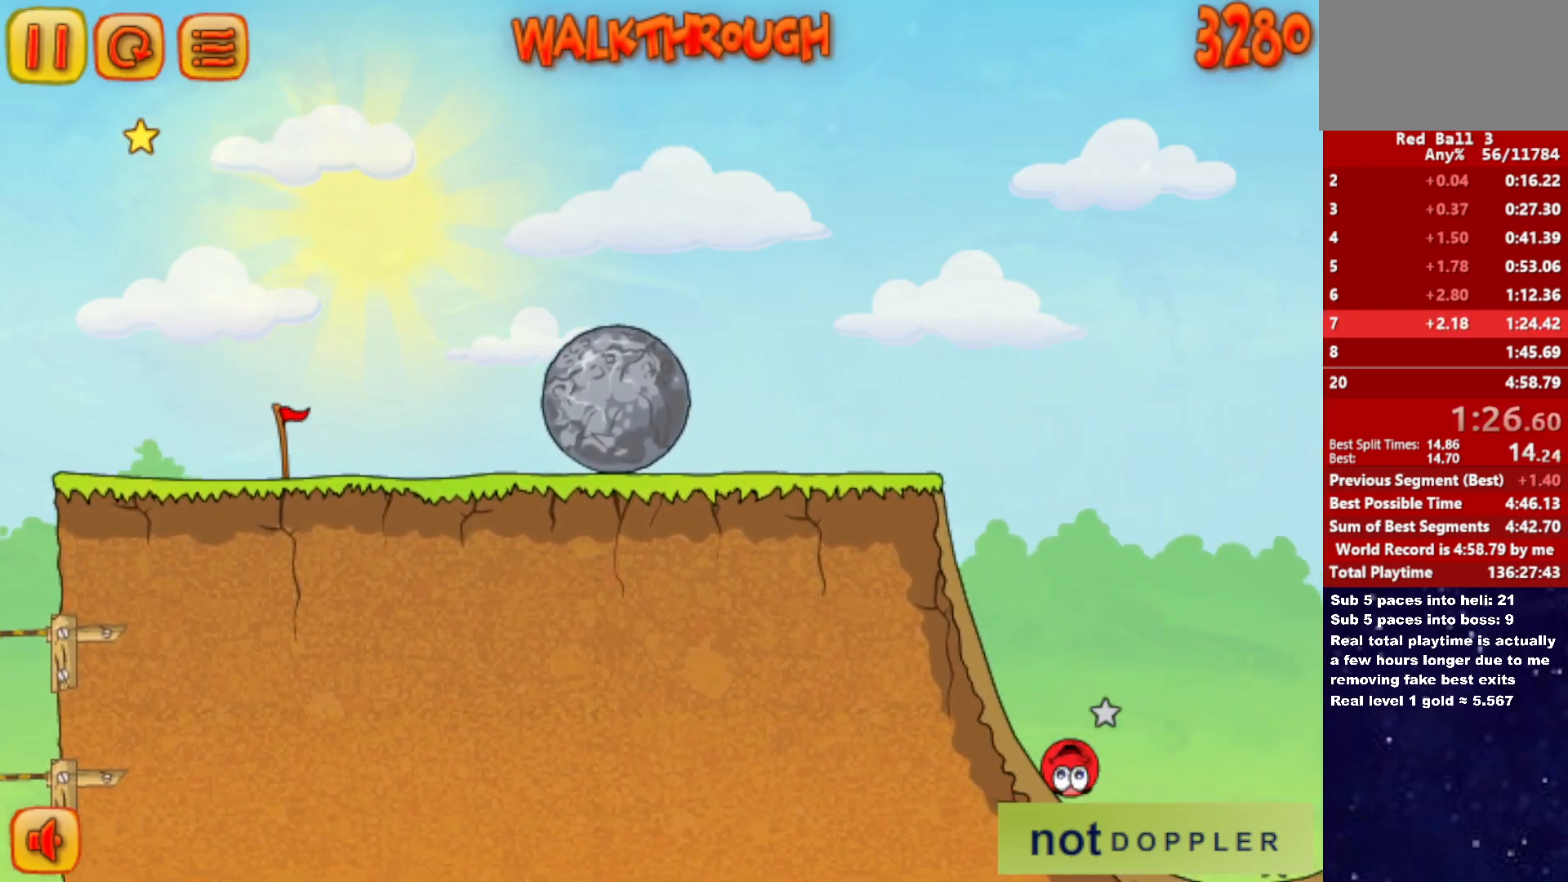
{"keys": ["right", "up"], "events": [[300, "up", "down"]]}
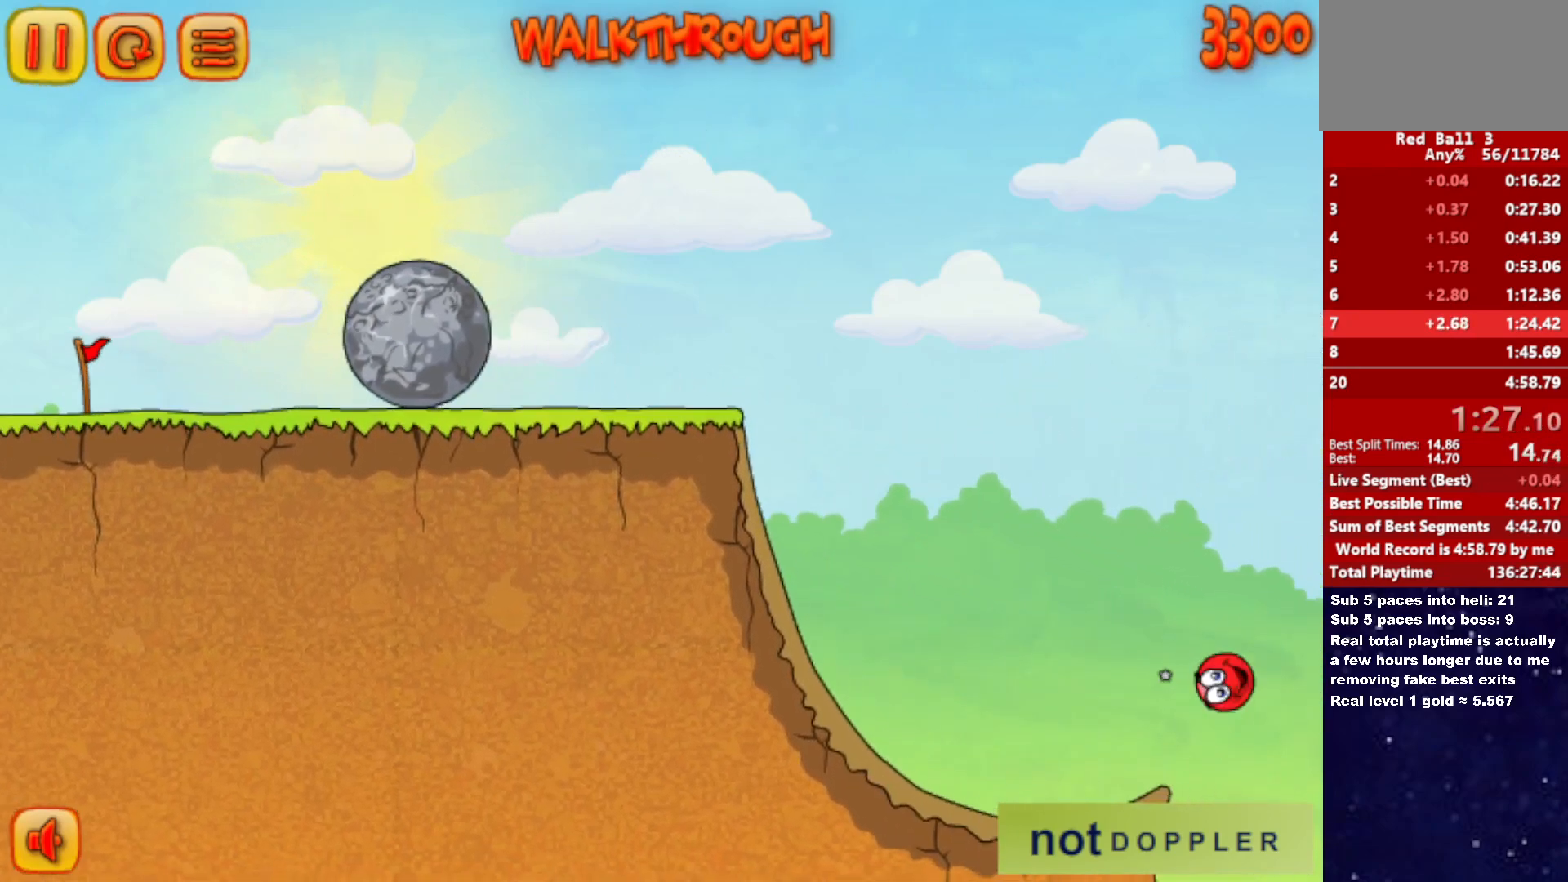
{"keys": ["right", "up"], "events": []}
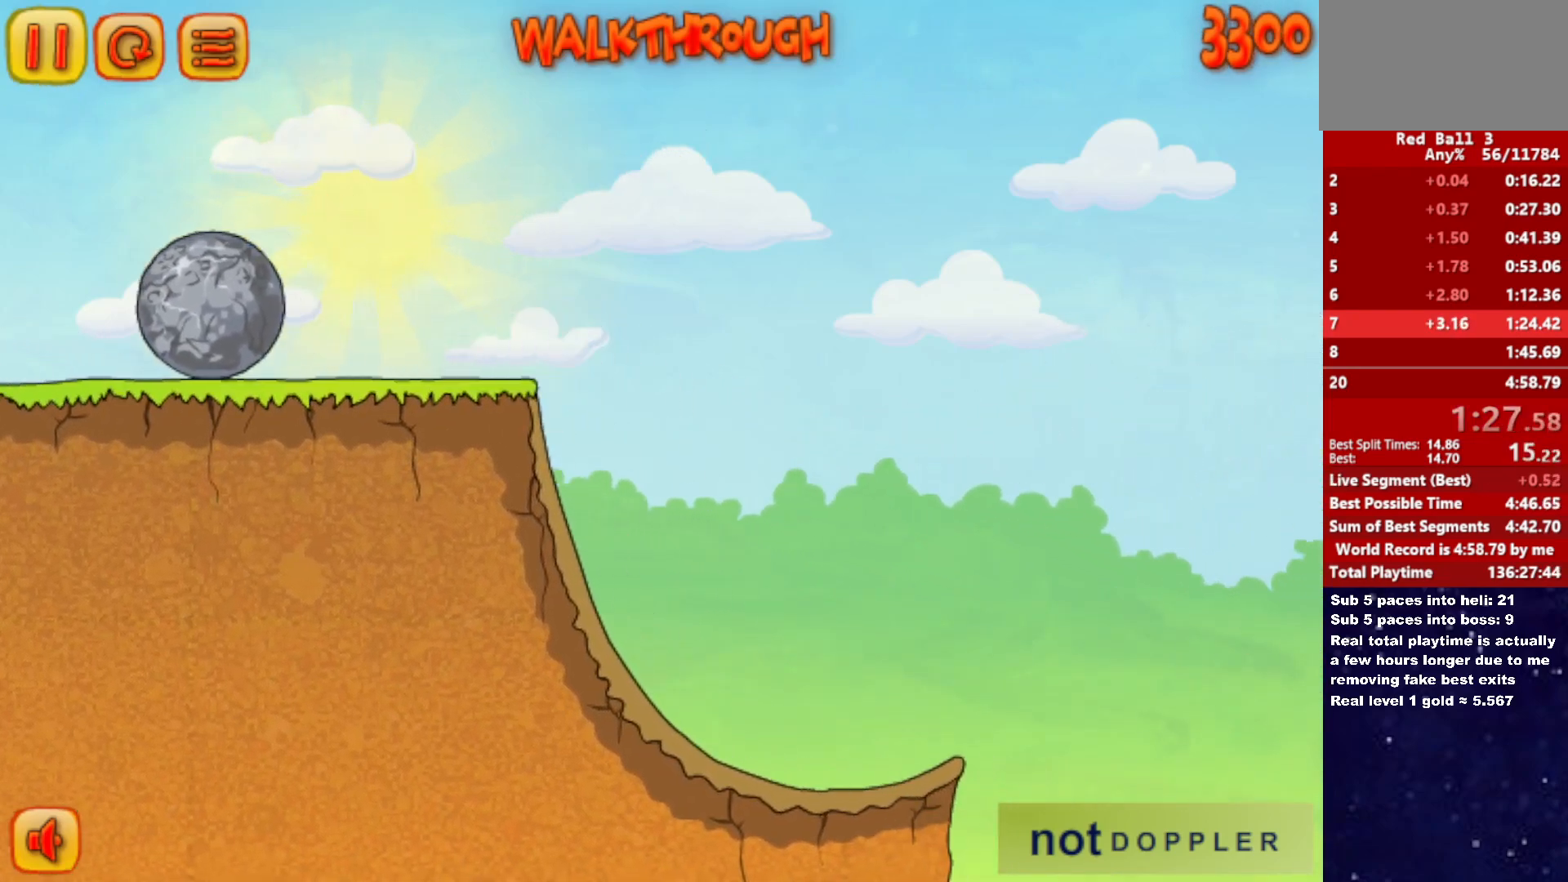
{"keys": ["right"], "events": [[200, "up", "up"]]}
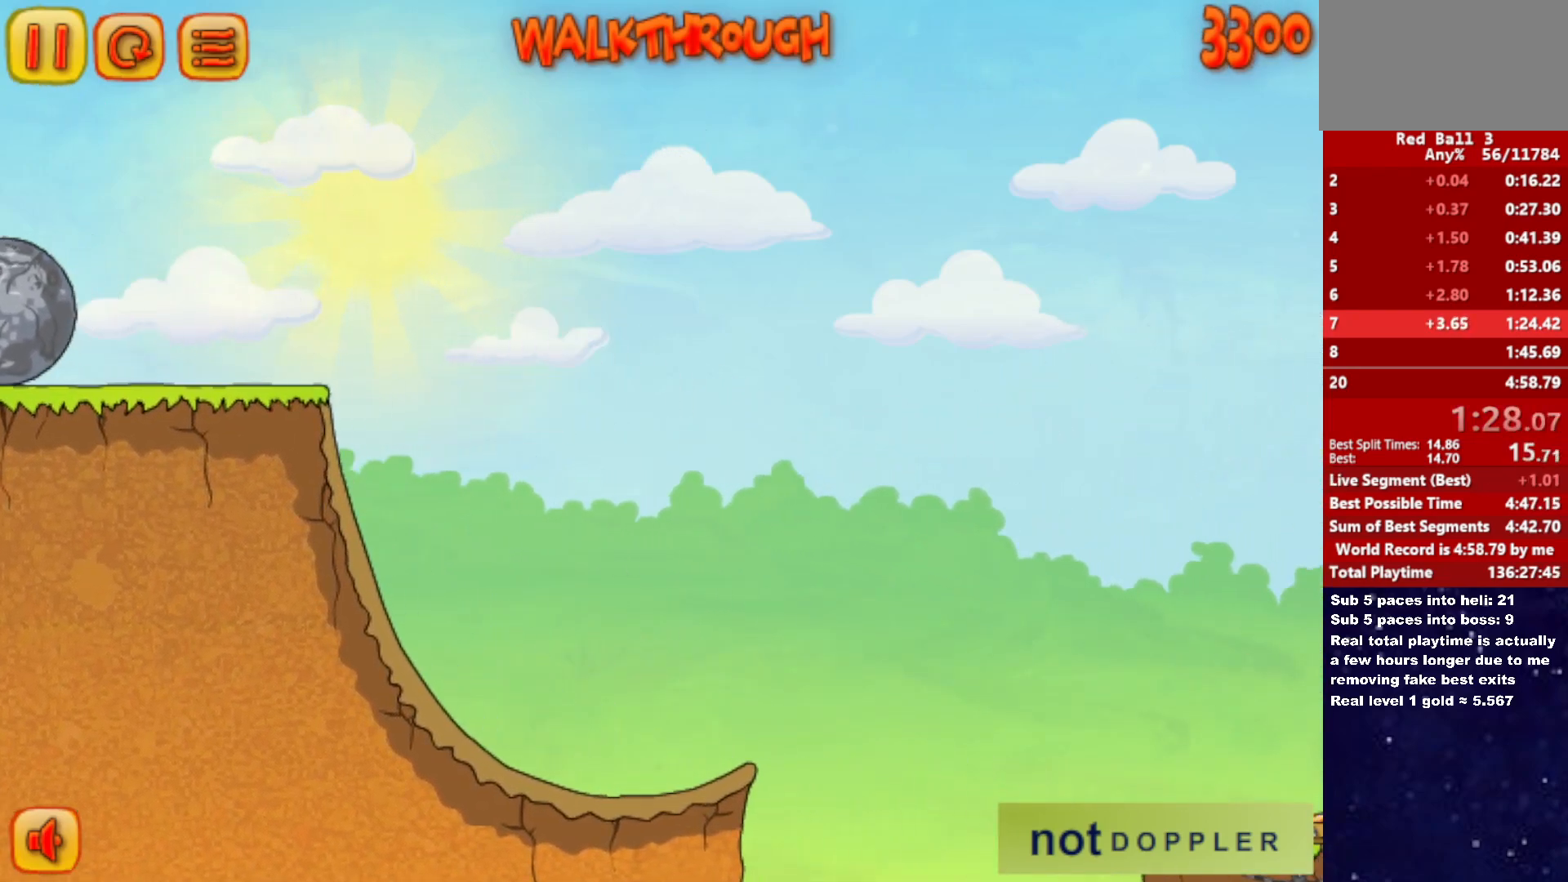
{"keys": ["right"], "events": []}
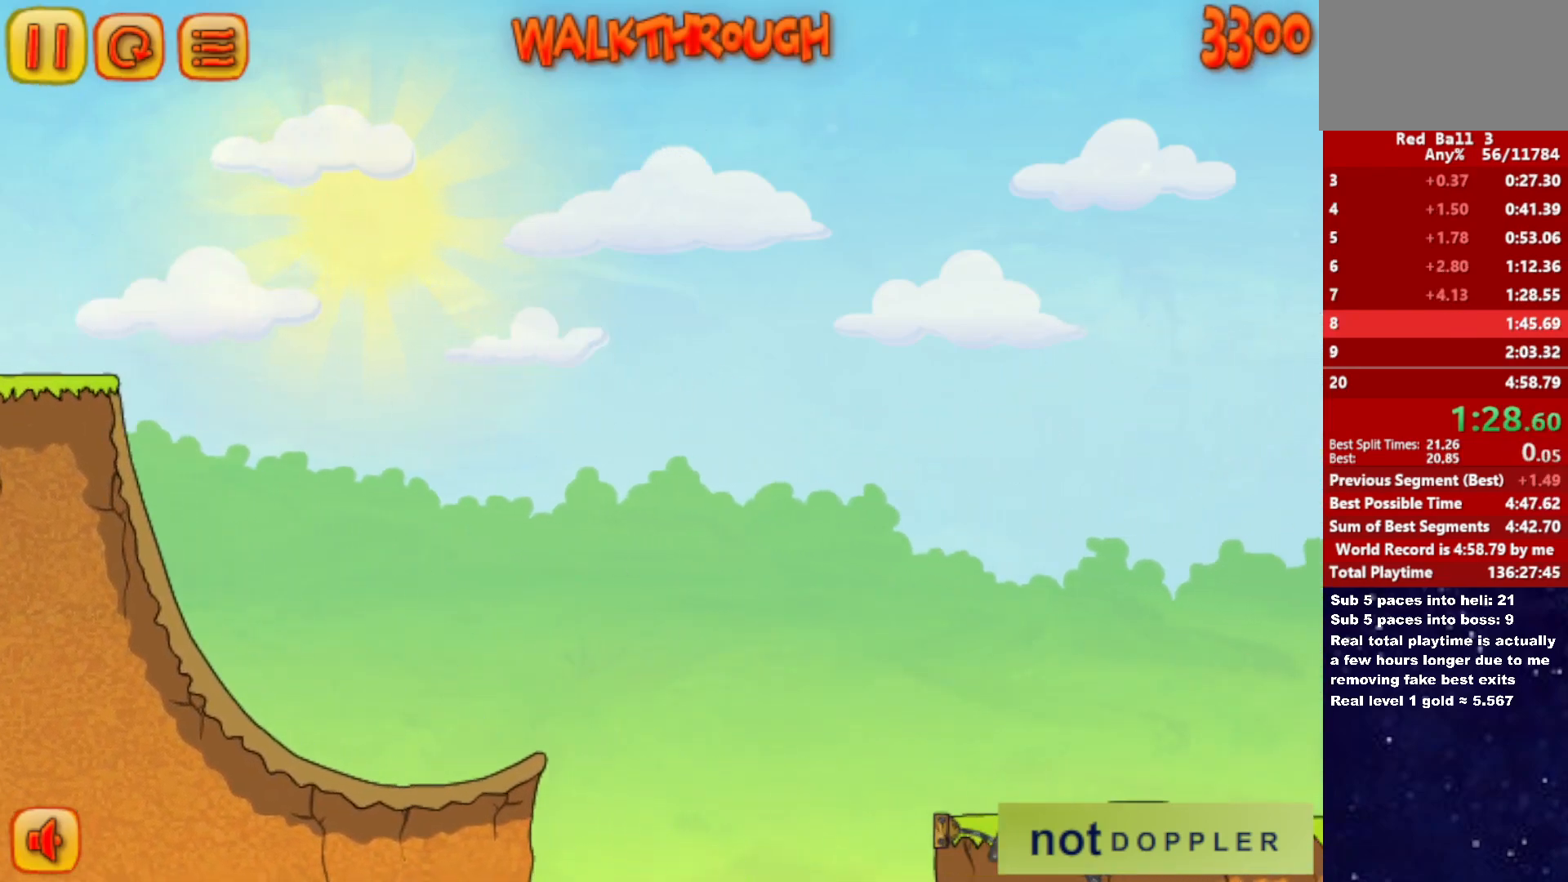
{"keys": [], "events": [[450, "right", "up"]]}
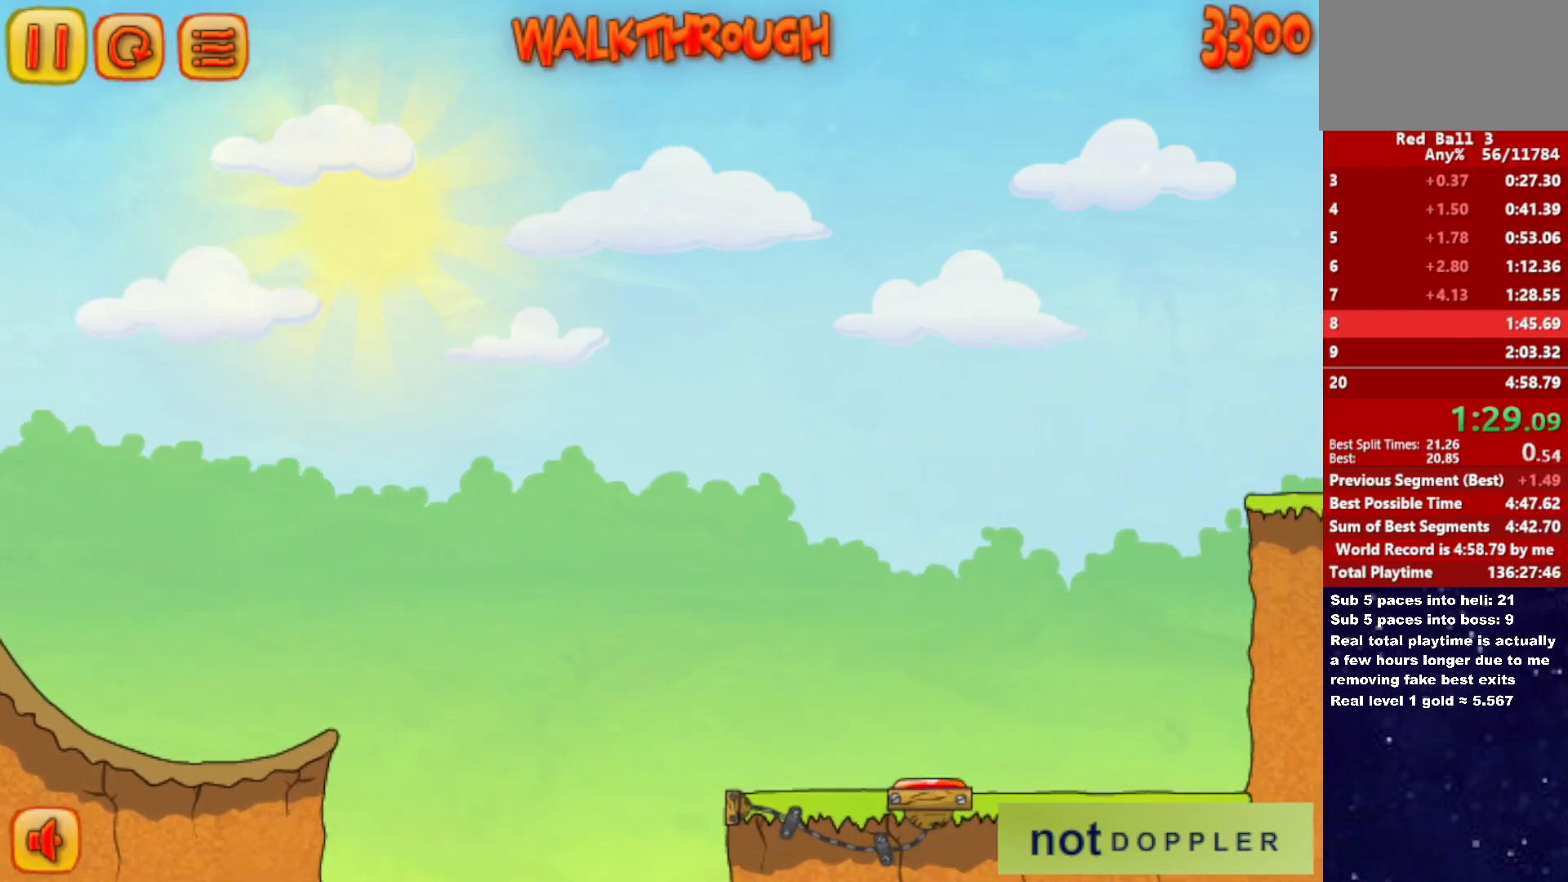
{"keys": ["right"], "events": [[17, "right", "down"]]}
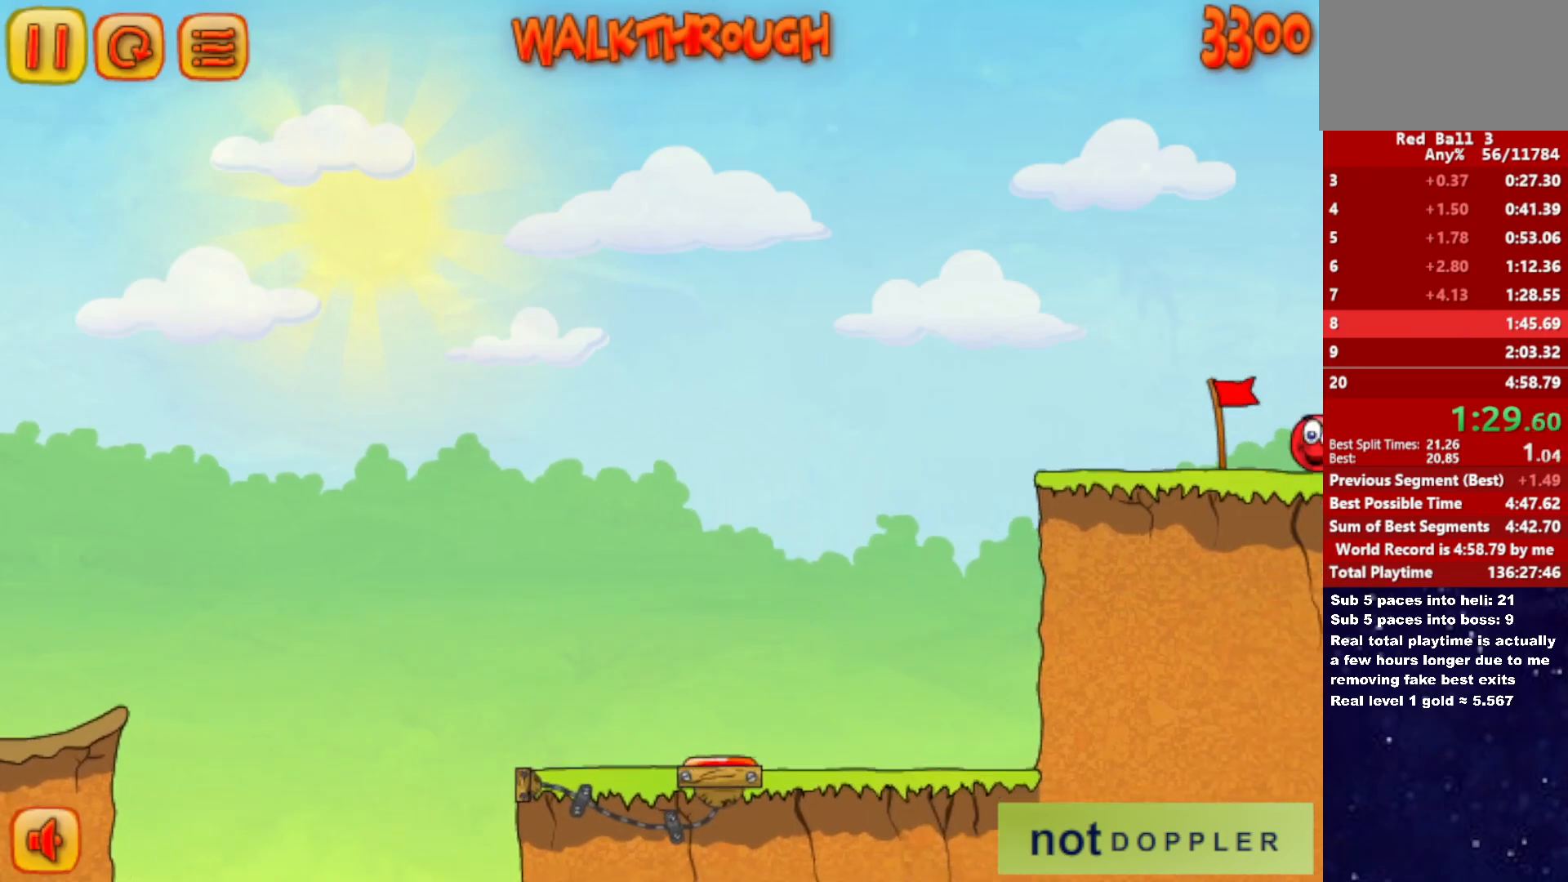
{"keys": ["right"], "events": []}
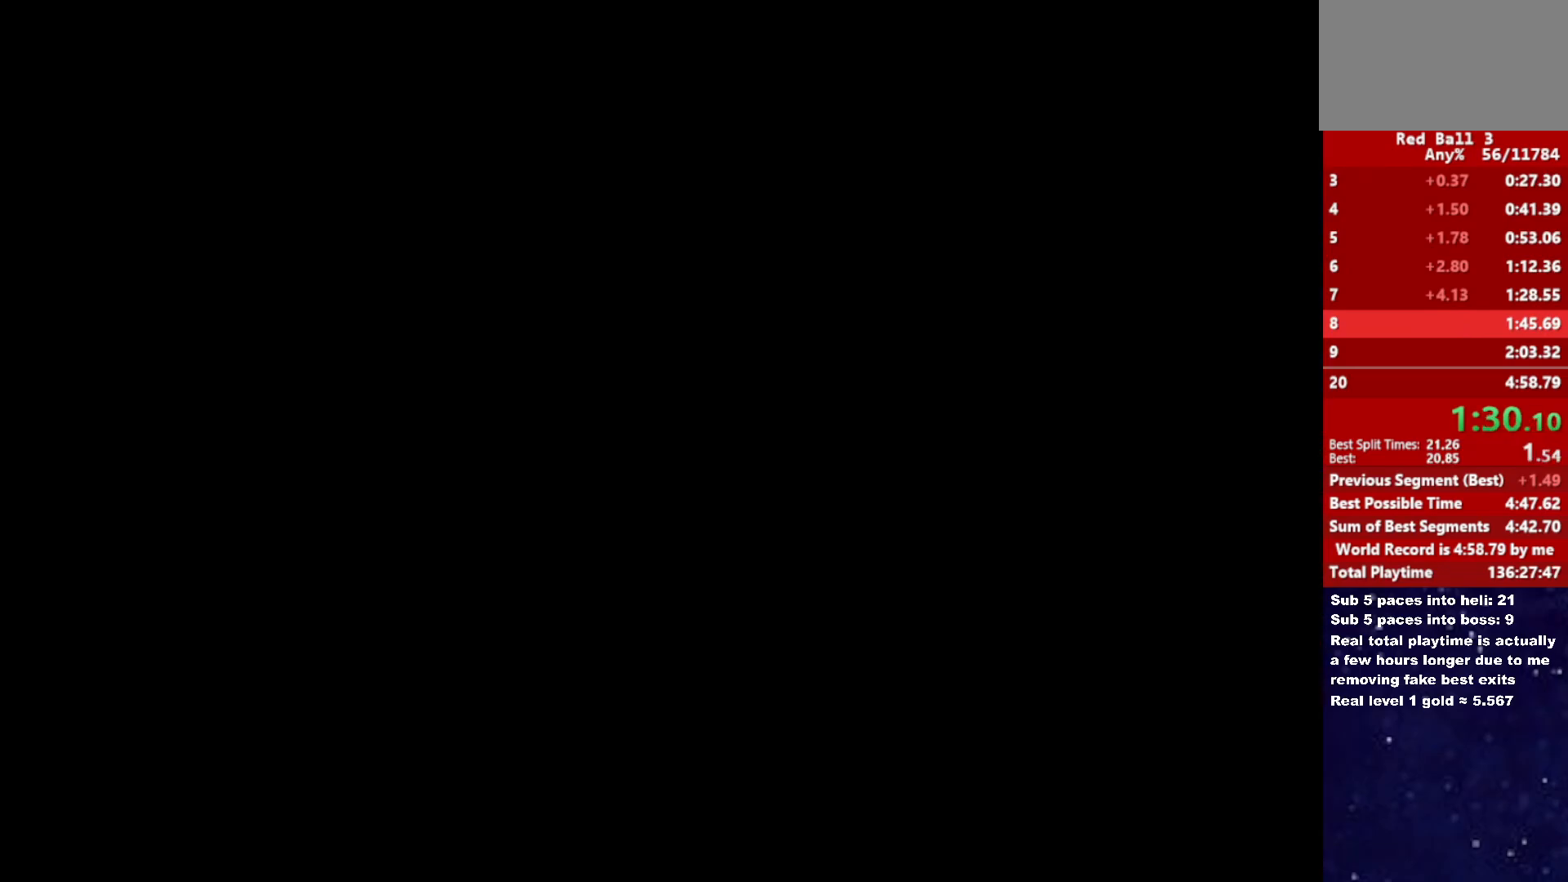
{"keys": ["right"], "events": []}
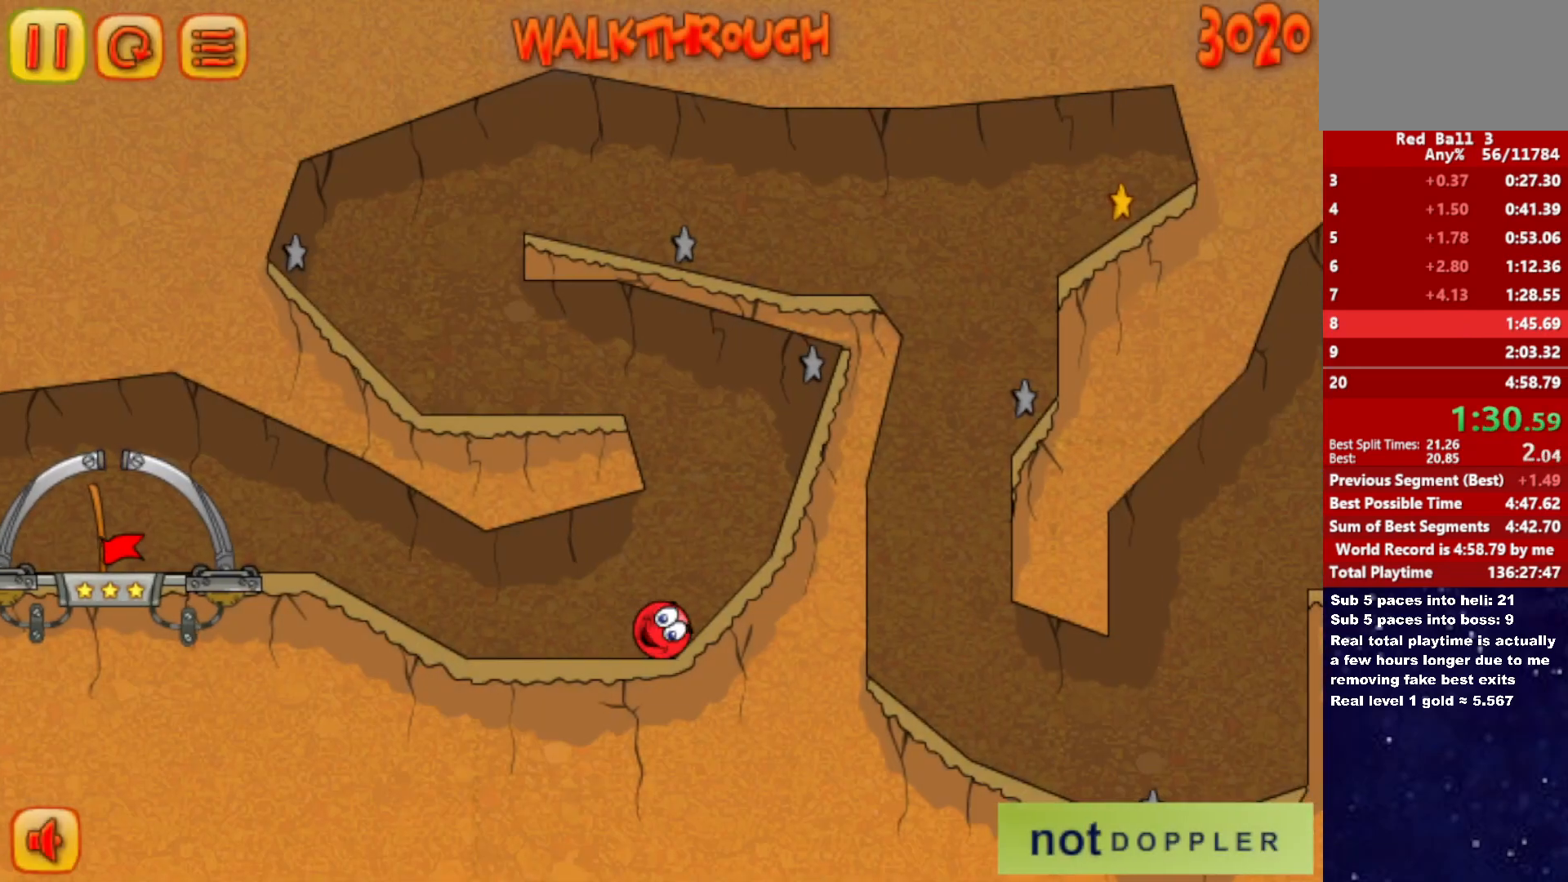
{"keys": ["left", "up"], "events": [[100, "left", "down"], [100, "right", "up"], [100, "up", "down"]]}
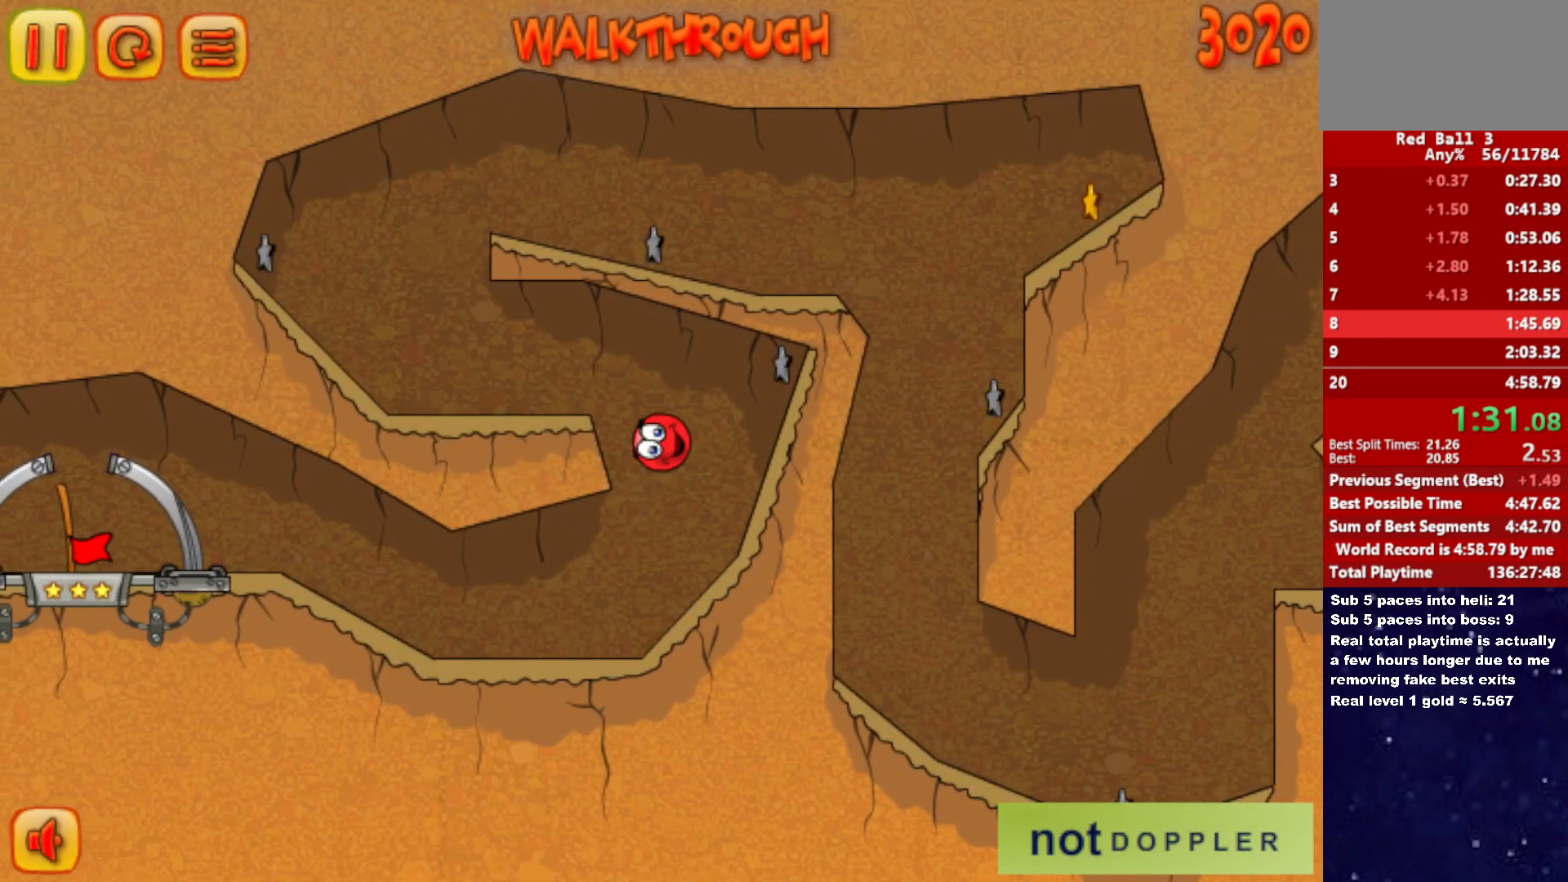
{"keys": ["left", "up"], "events": [[33, "up", "up"], [500, "up", "down"]]}
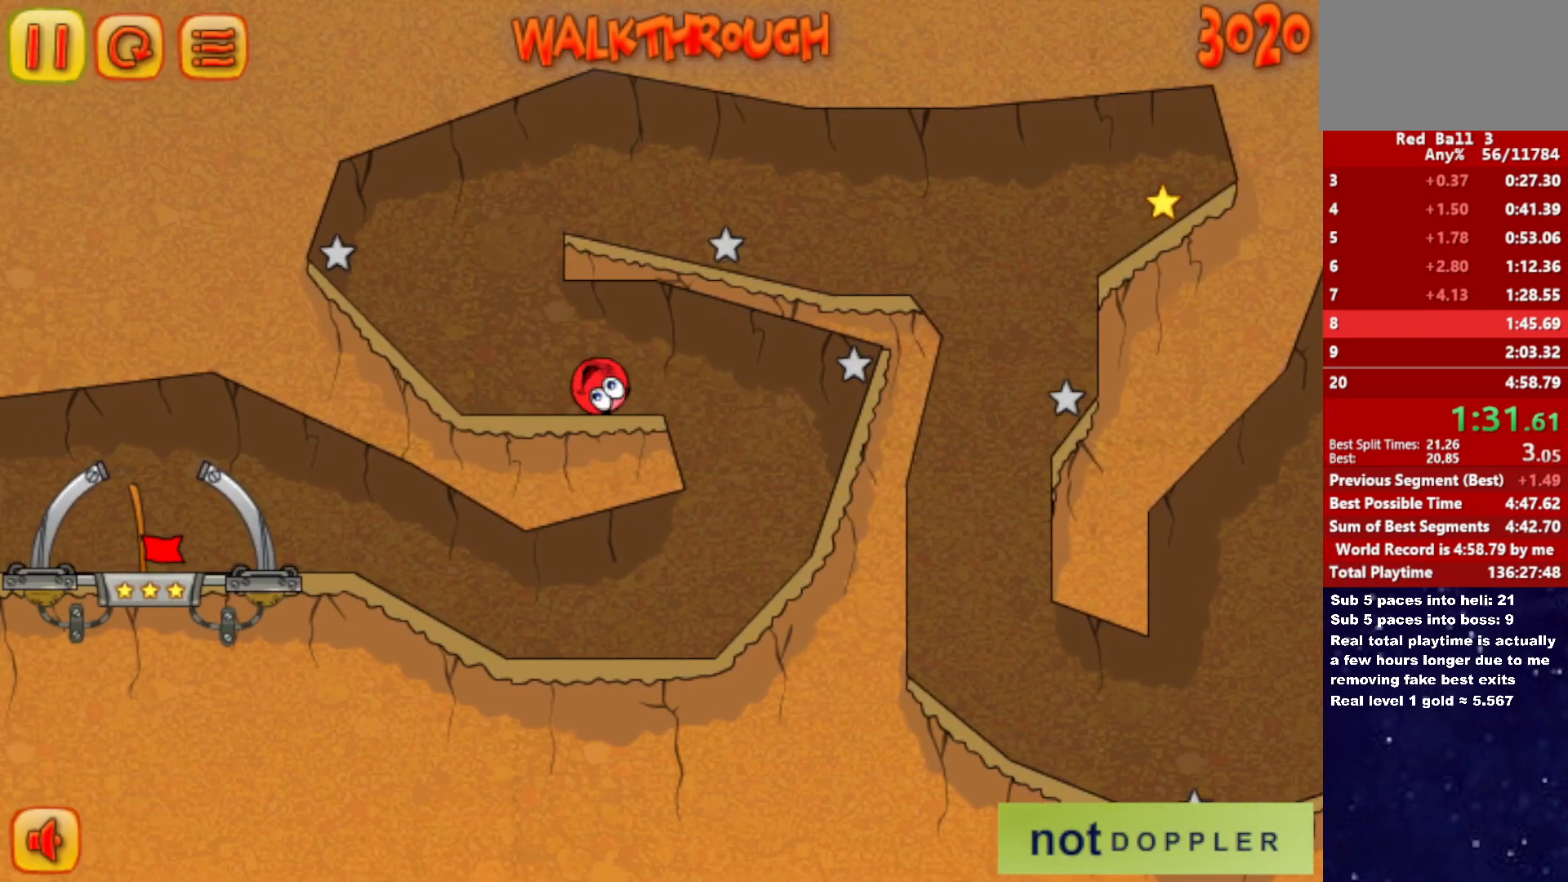
{"keys": ["right", "up"], "events": [[83, "left", "up"], [100, "right", "down"]]}
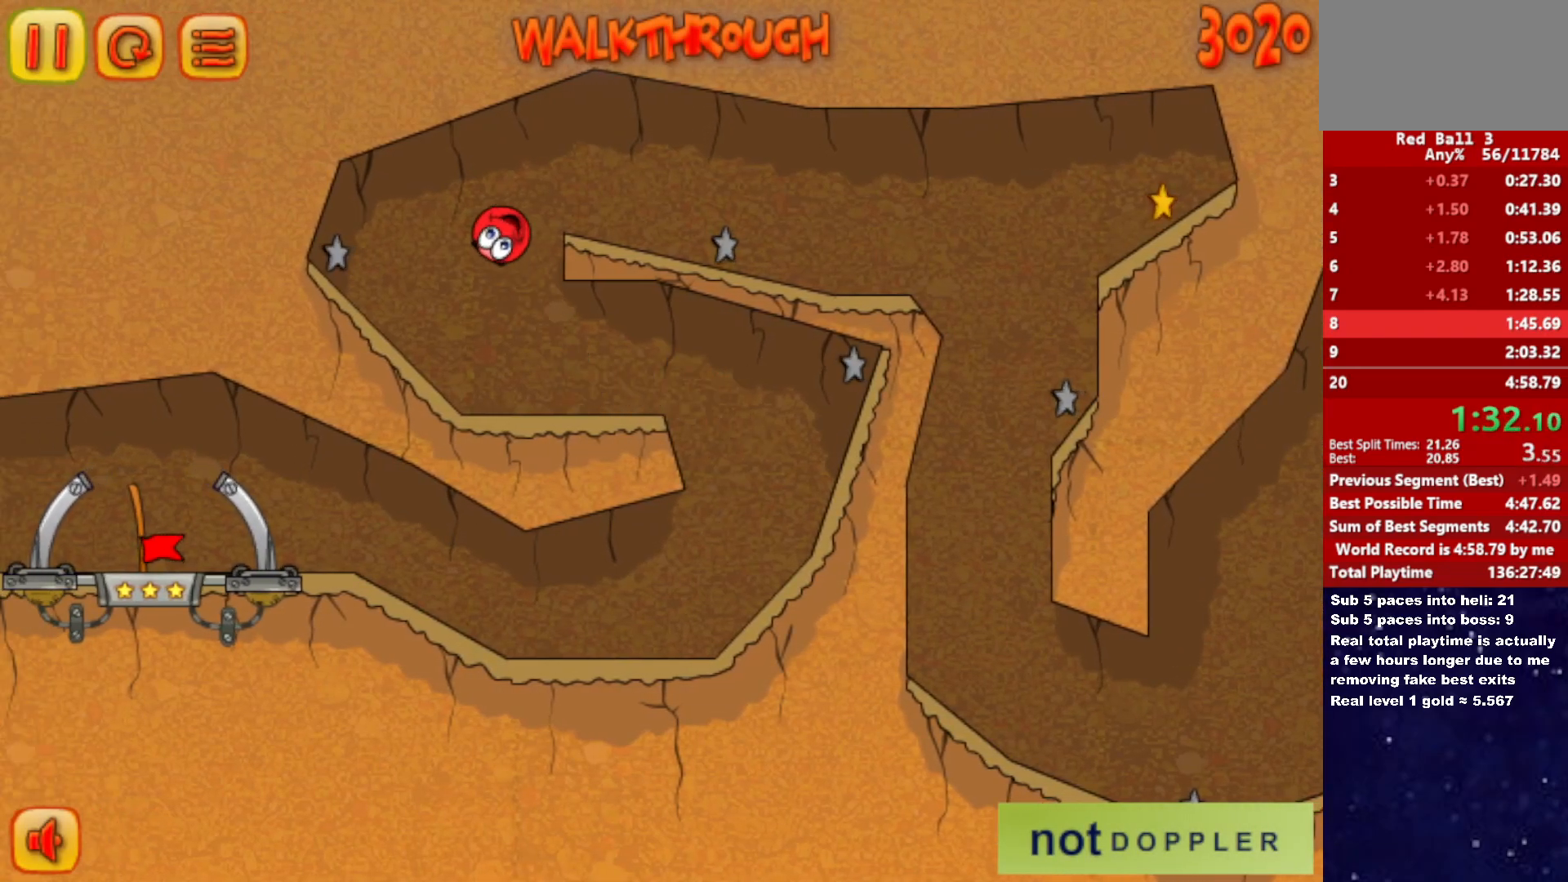
{"keys": ["right"], "events": [[350, "up", "up"]]}
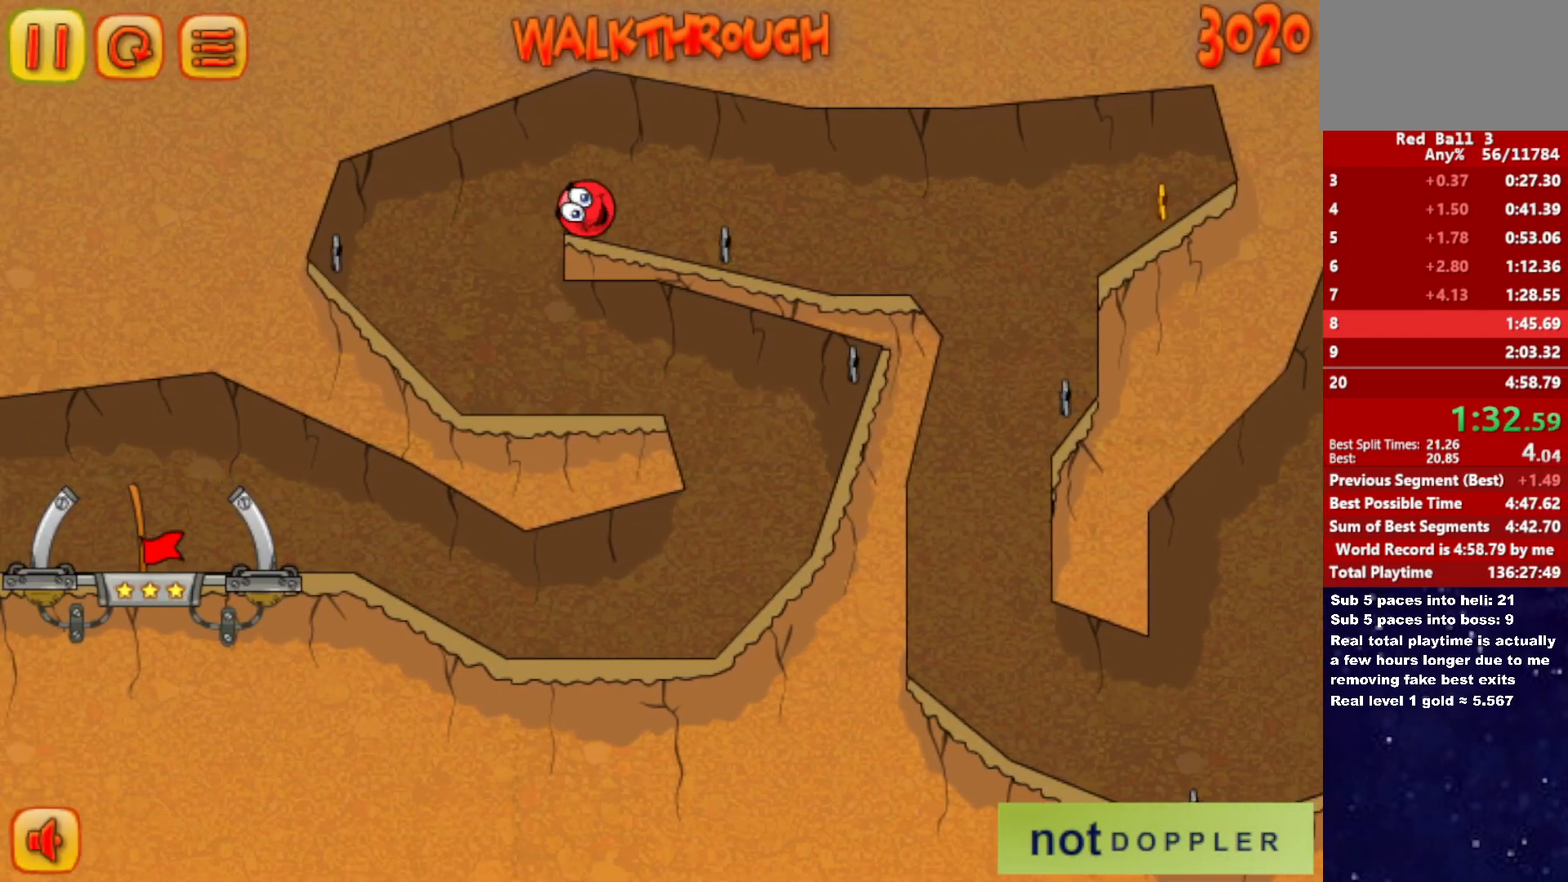
{"keys": ["right"], "events": []}